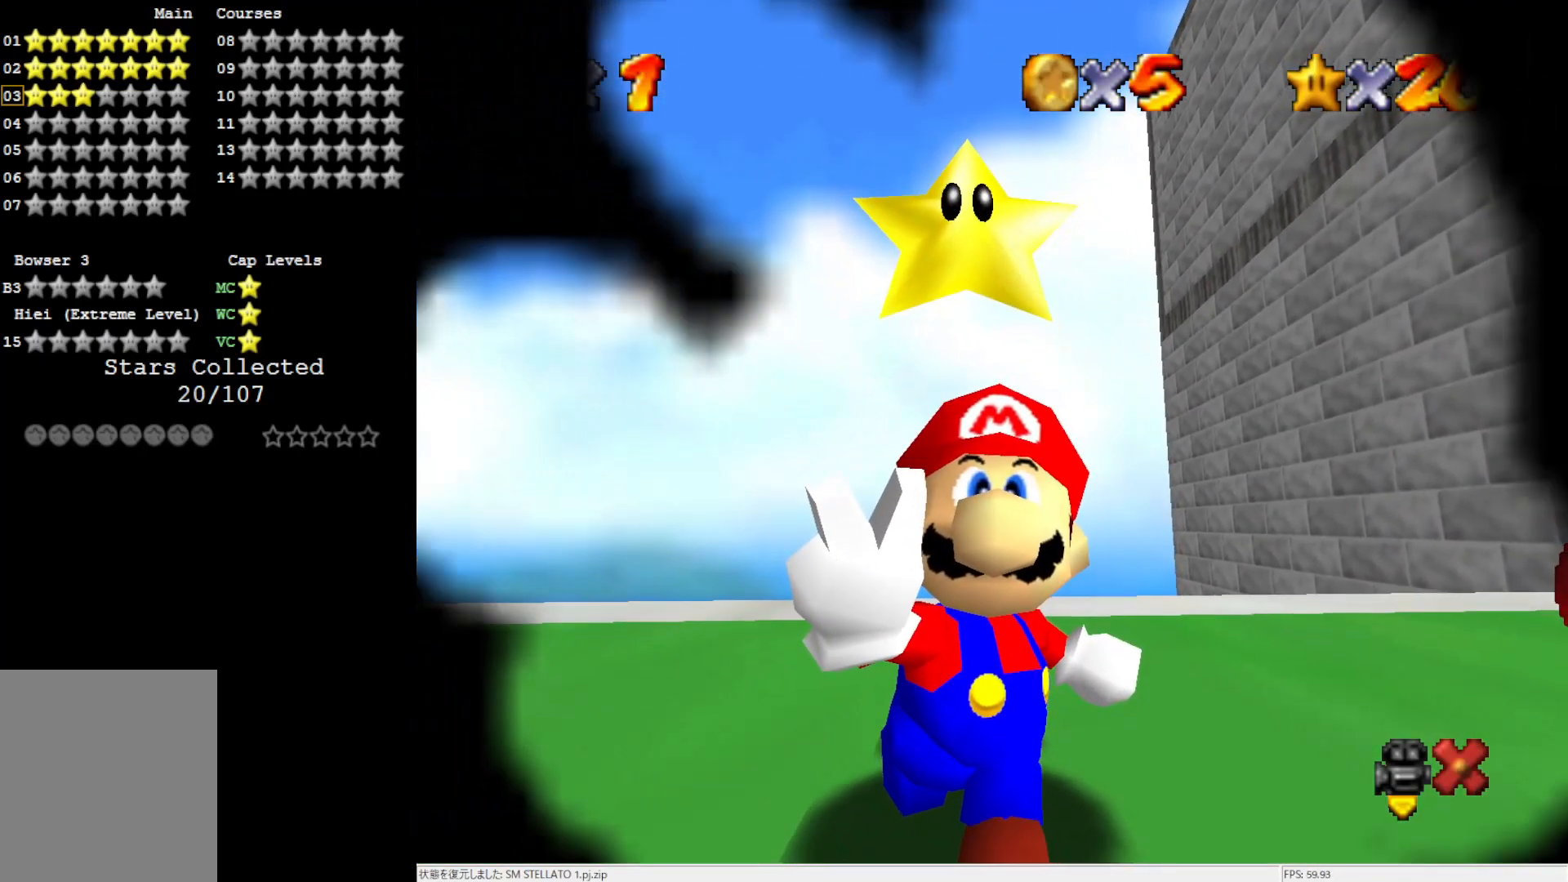
Gameplay with a controller (Nintendo layout); each line is a JSON object with the inputs held at the frame after it. "events" lists button and stick changes between this image and that frame as [ms after this image, input, new state], when the widget could be followed in between. Not read: L3 R3.
{"buttons": [], "left_stick": "center", "events": []}
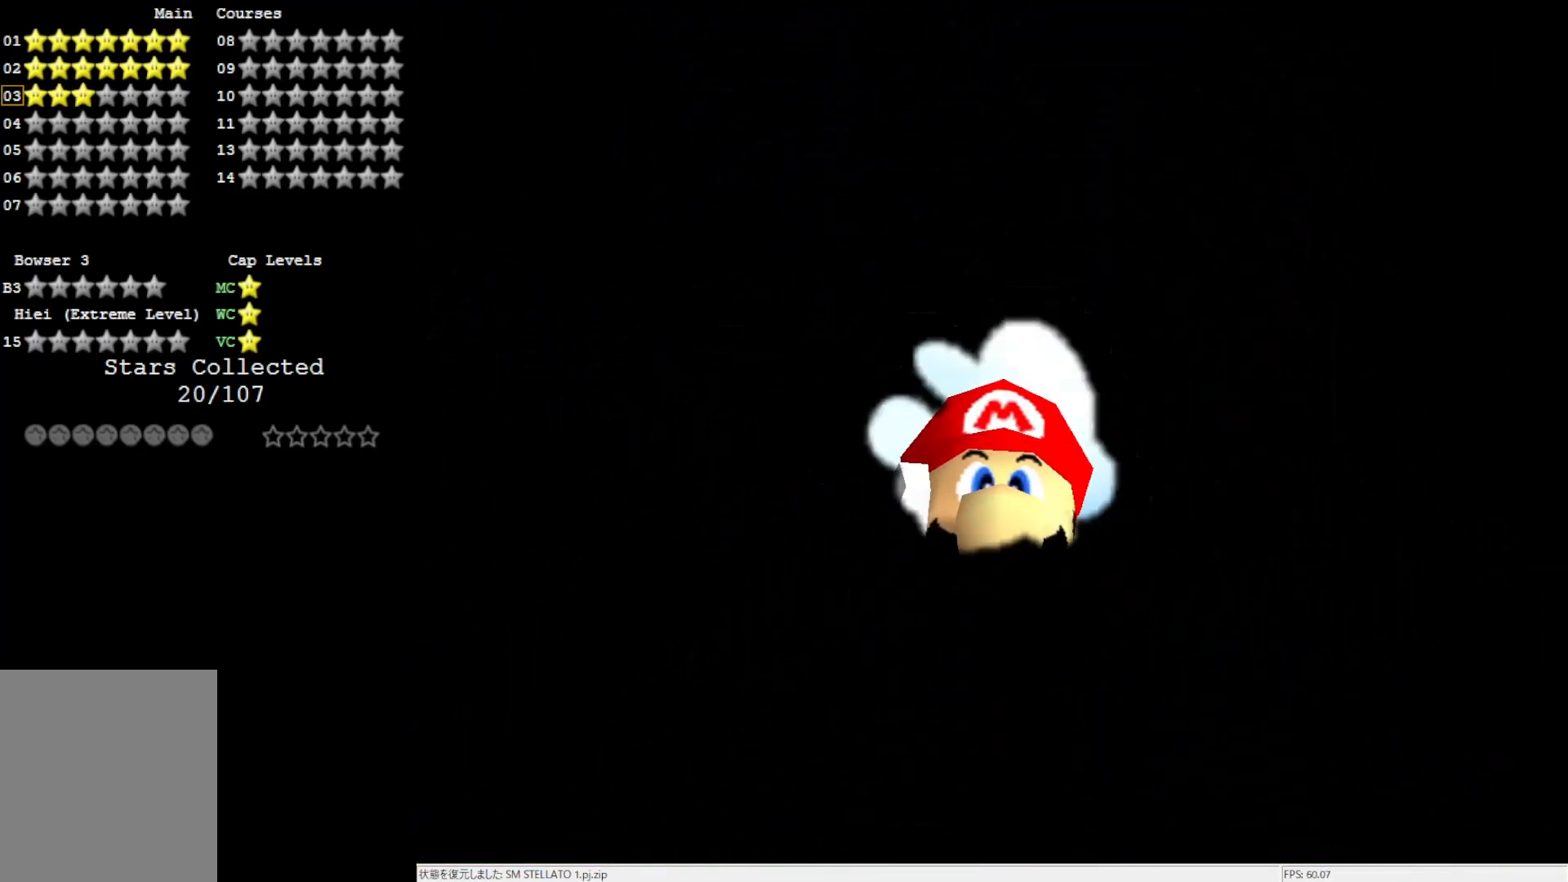
{"buttons": [], "left_stick": "center", "events": []}
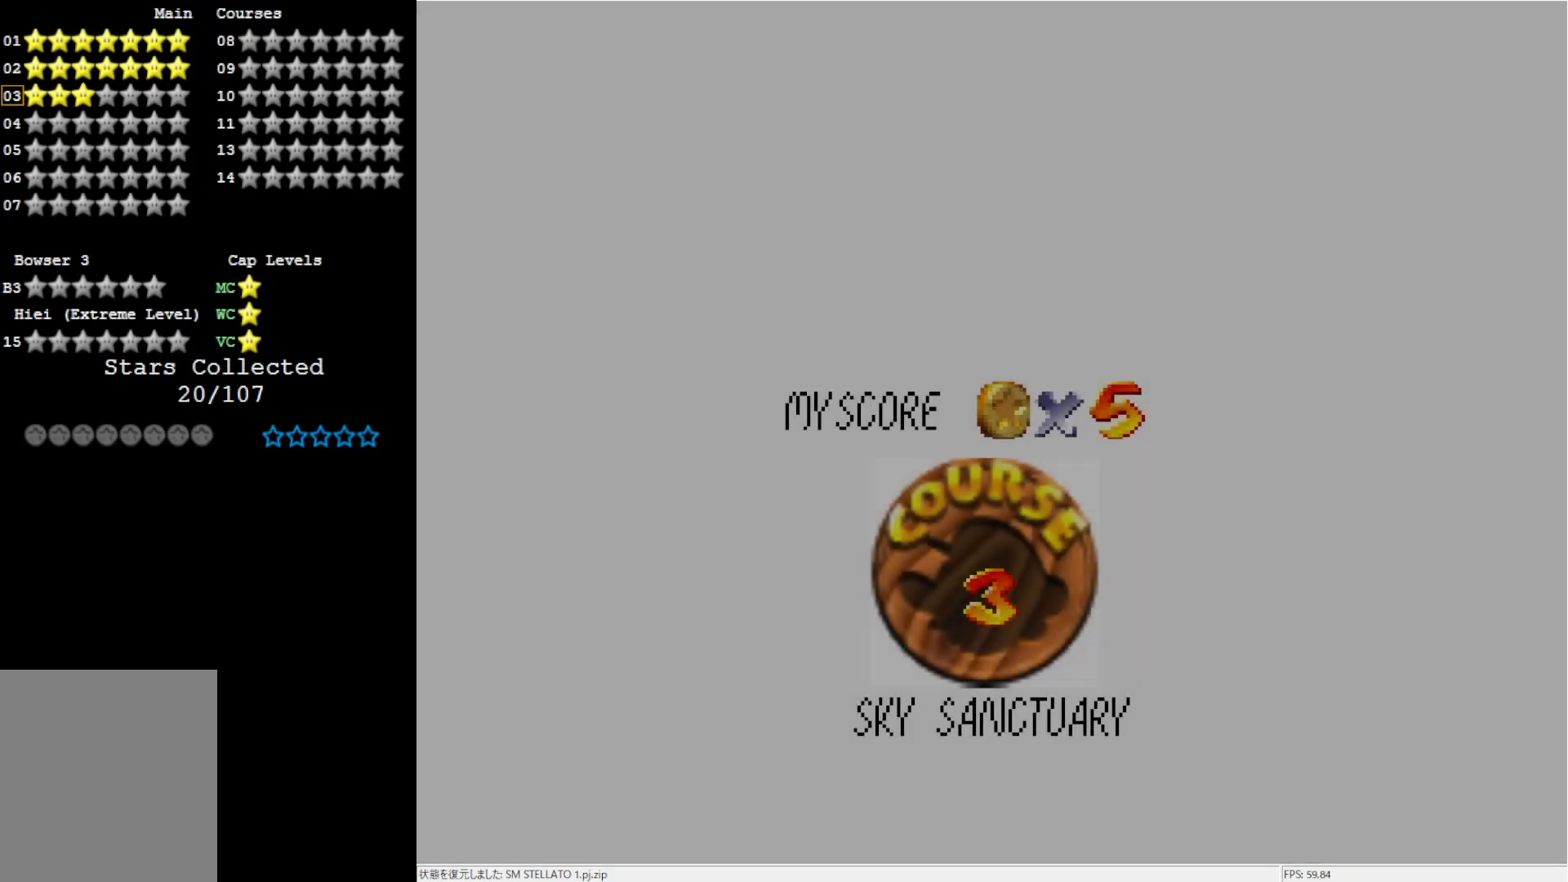
{"buttons": [], "left_stick": "center", "events": []}
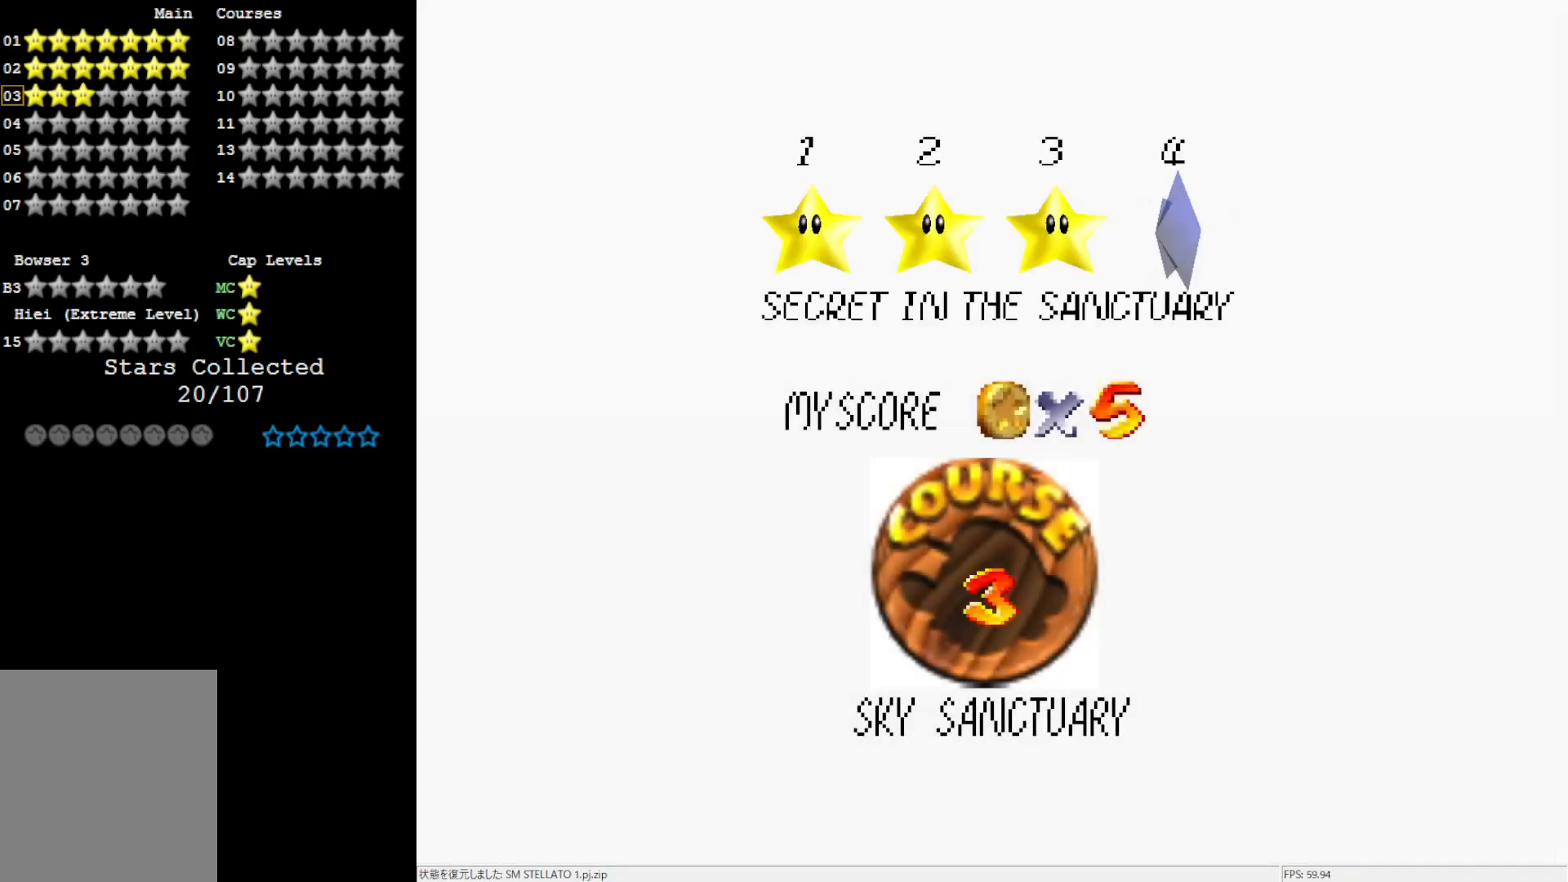
{"buttons": ["A"], "left_stick": "center", "events": [[383, "A", "down"]]}
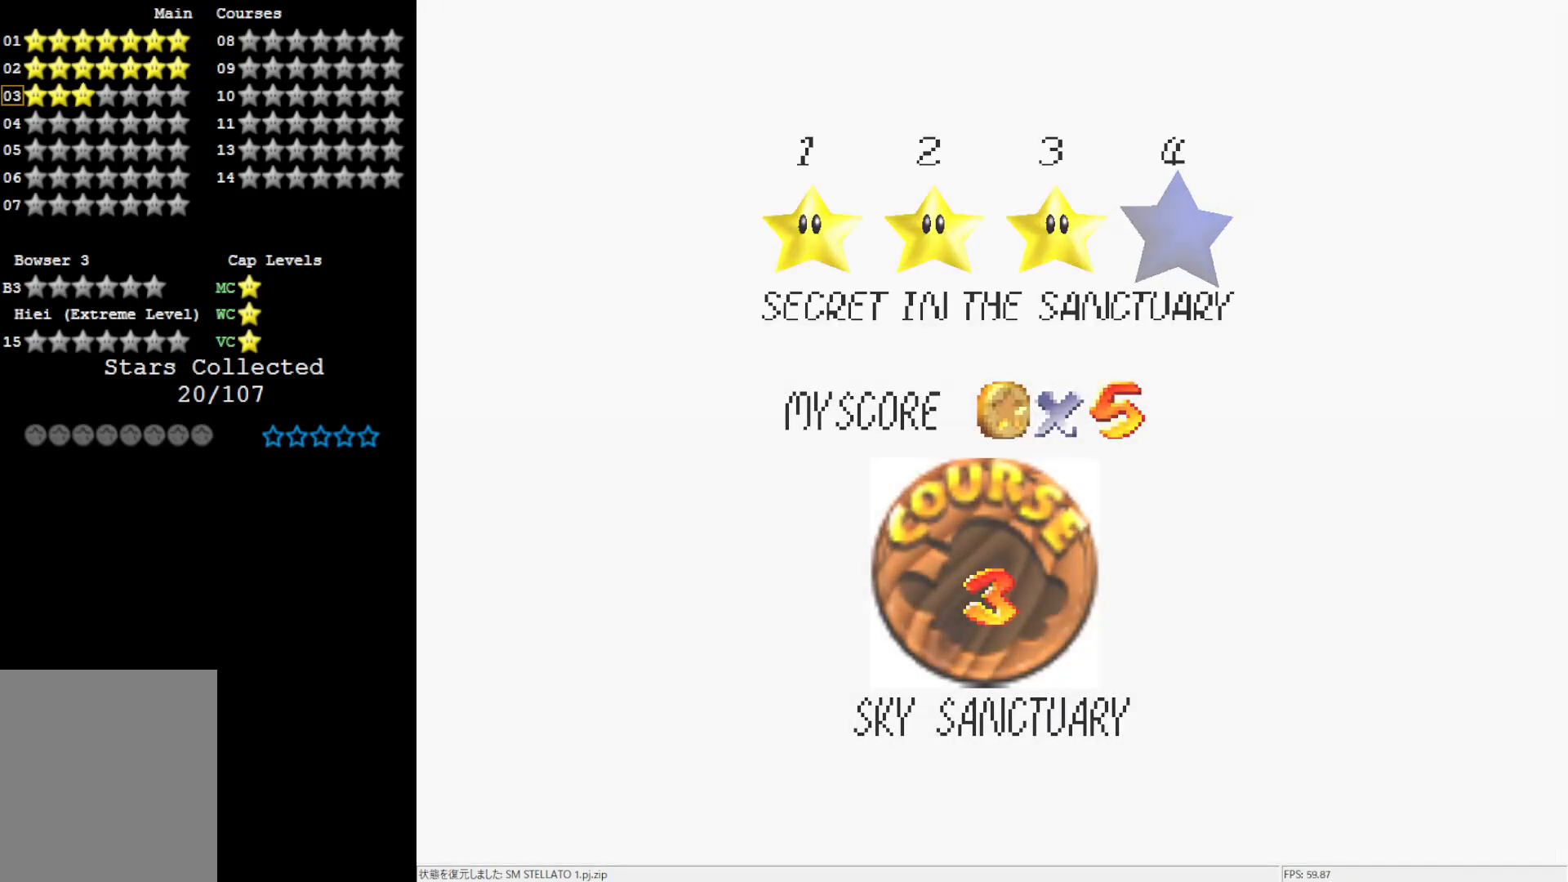
{"buttons": ["A"], "left_stick": "center", "events": []}
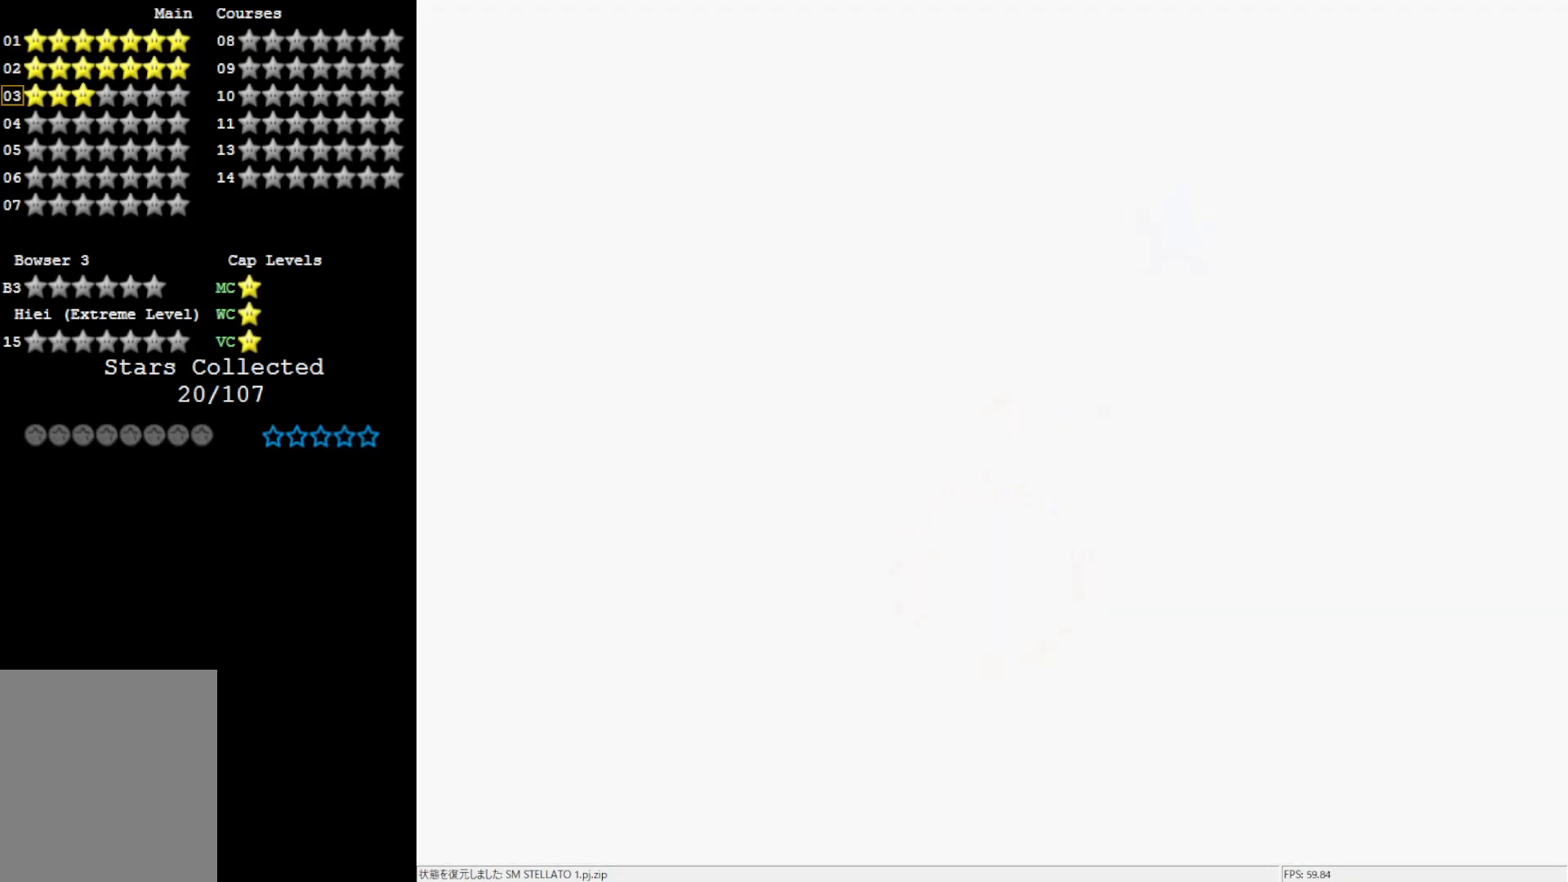
{"buttons": [], "left_stick": "center", "events": [[500, "A", "up"]]}
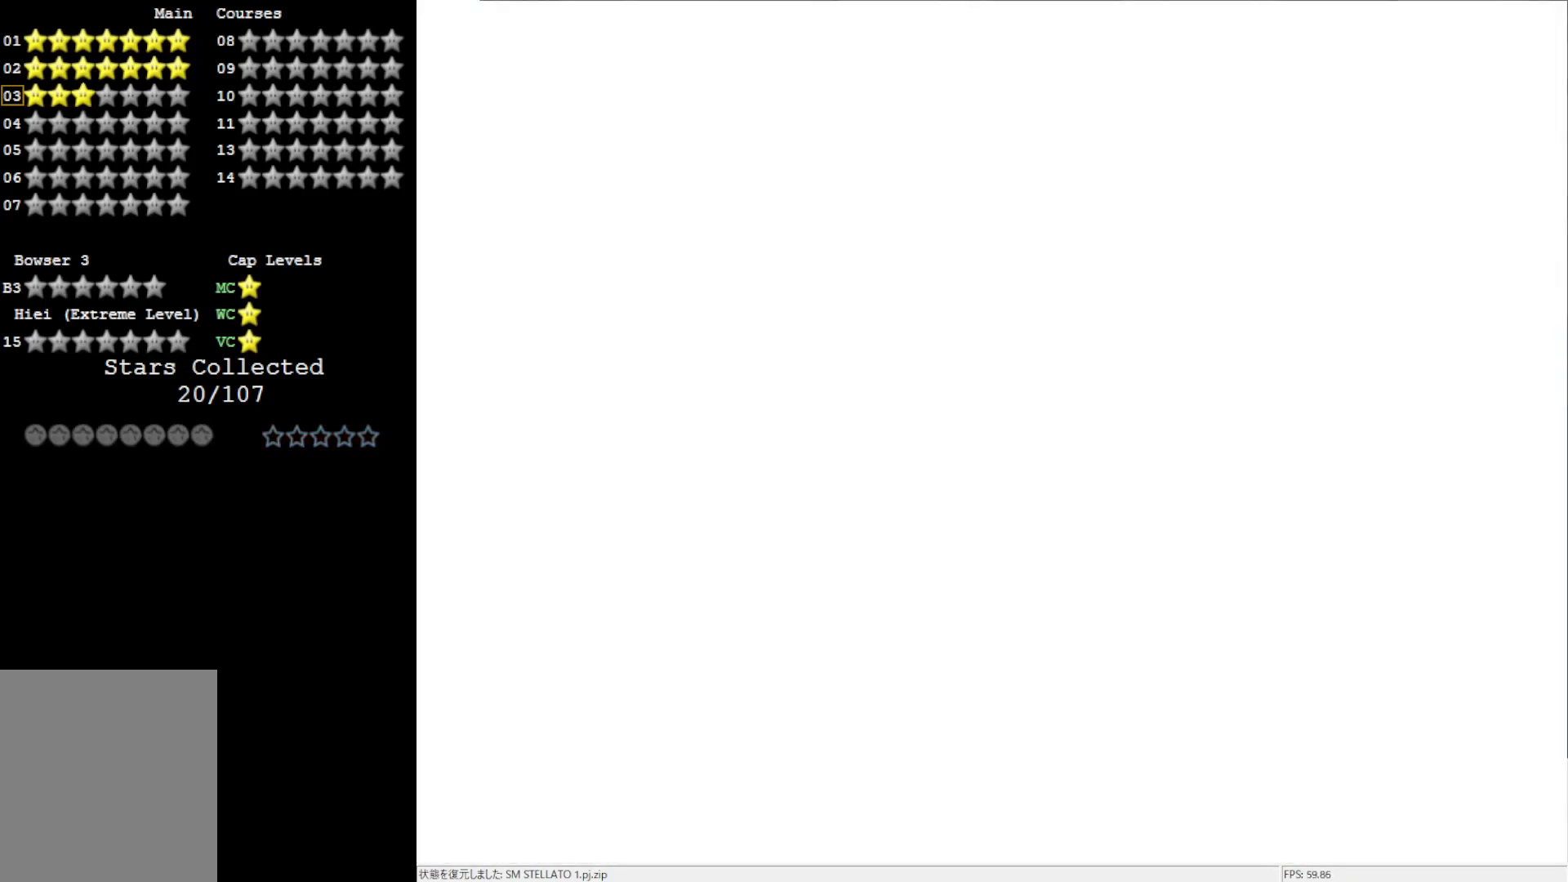
{"buttons": [], "left_stick": "center", "events": []}
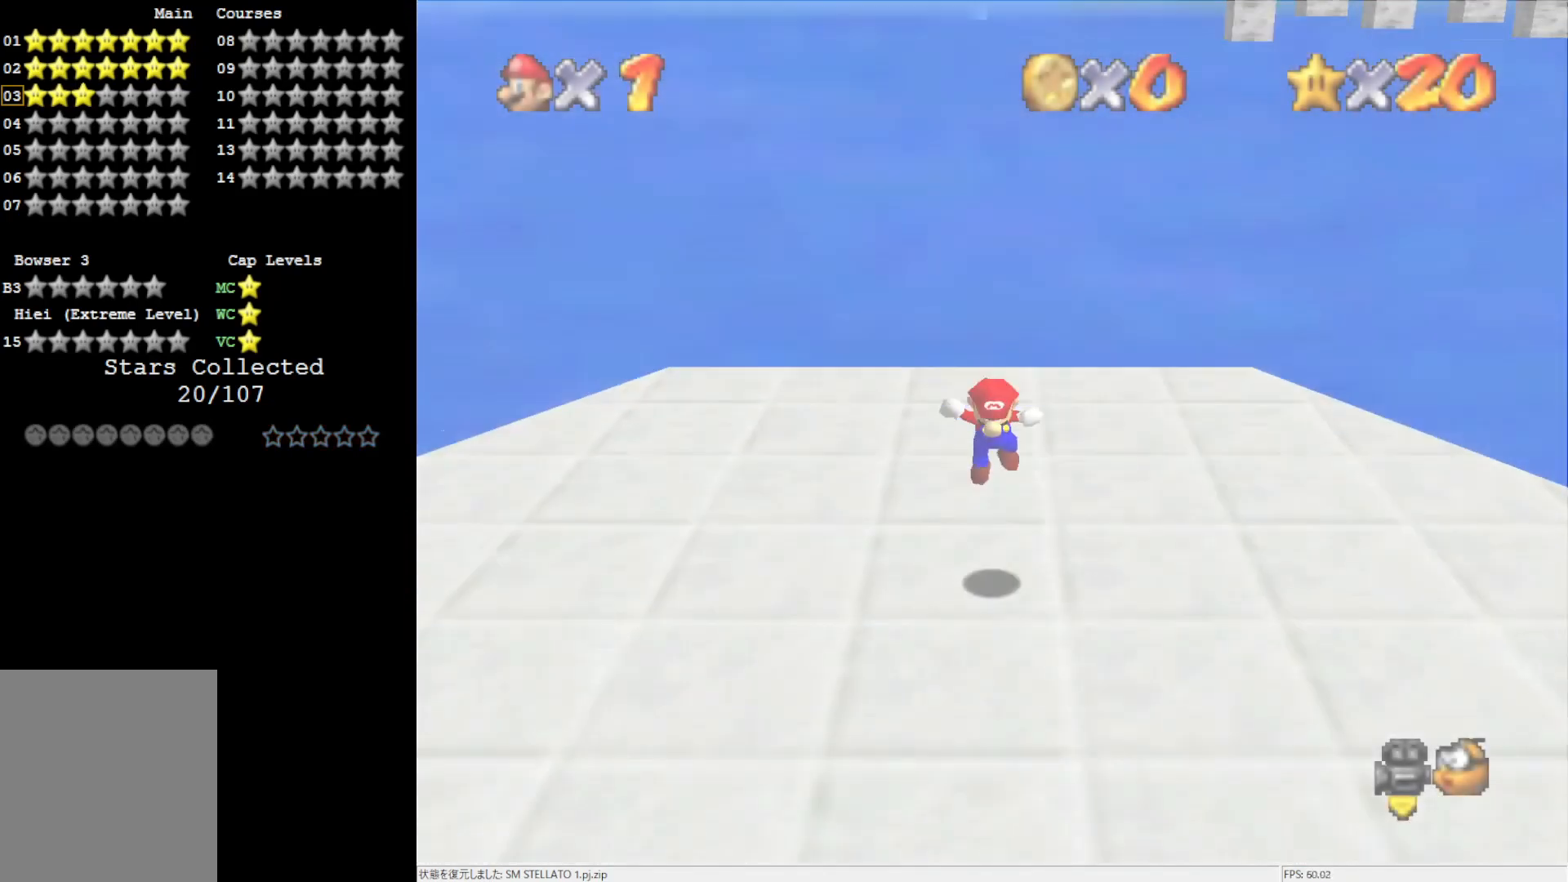
{"buttons": [], "left_stick": "center", "events": [[383, "C_RIGHT", "down"], [483, "C_RIGHT", "up"]]}
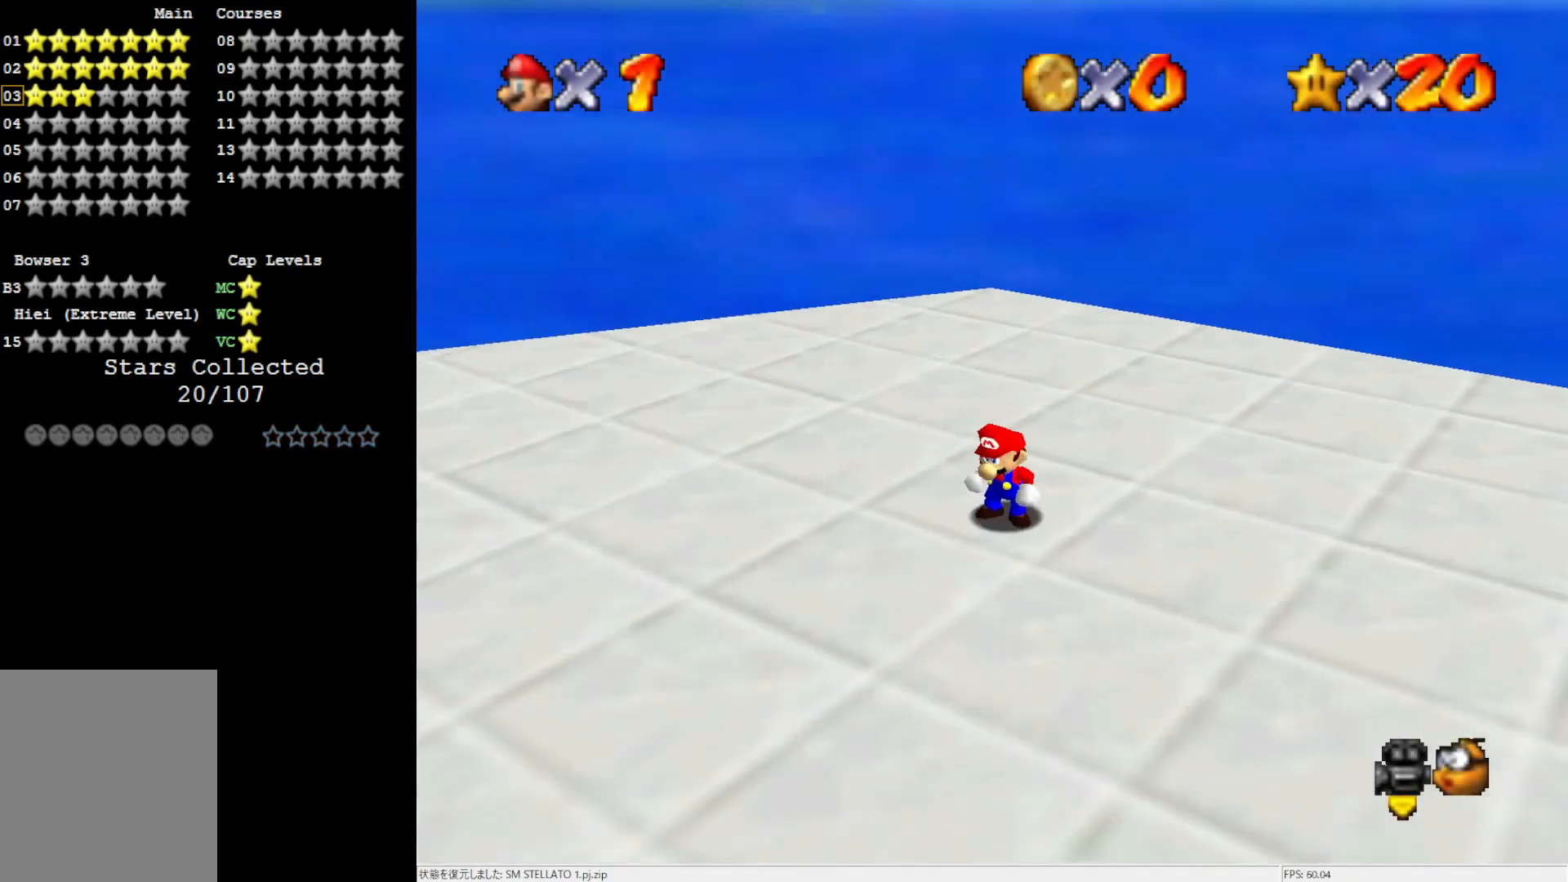
{"buttons": [], "left_stick": "up-left", "events": [[33, "C_RIGHT", "down"], [100, "C_RIGHT", "up"], [100, "left_stick", "up-left"], [217, "C_RIGHT", "down"], [267, "C_RIGHT", "up"], [333, "C_RIGHT", "down"], [483, "C_RIGHT", "up"]]}
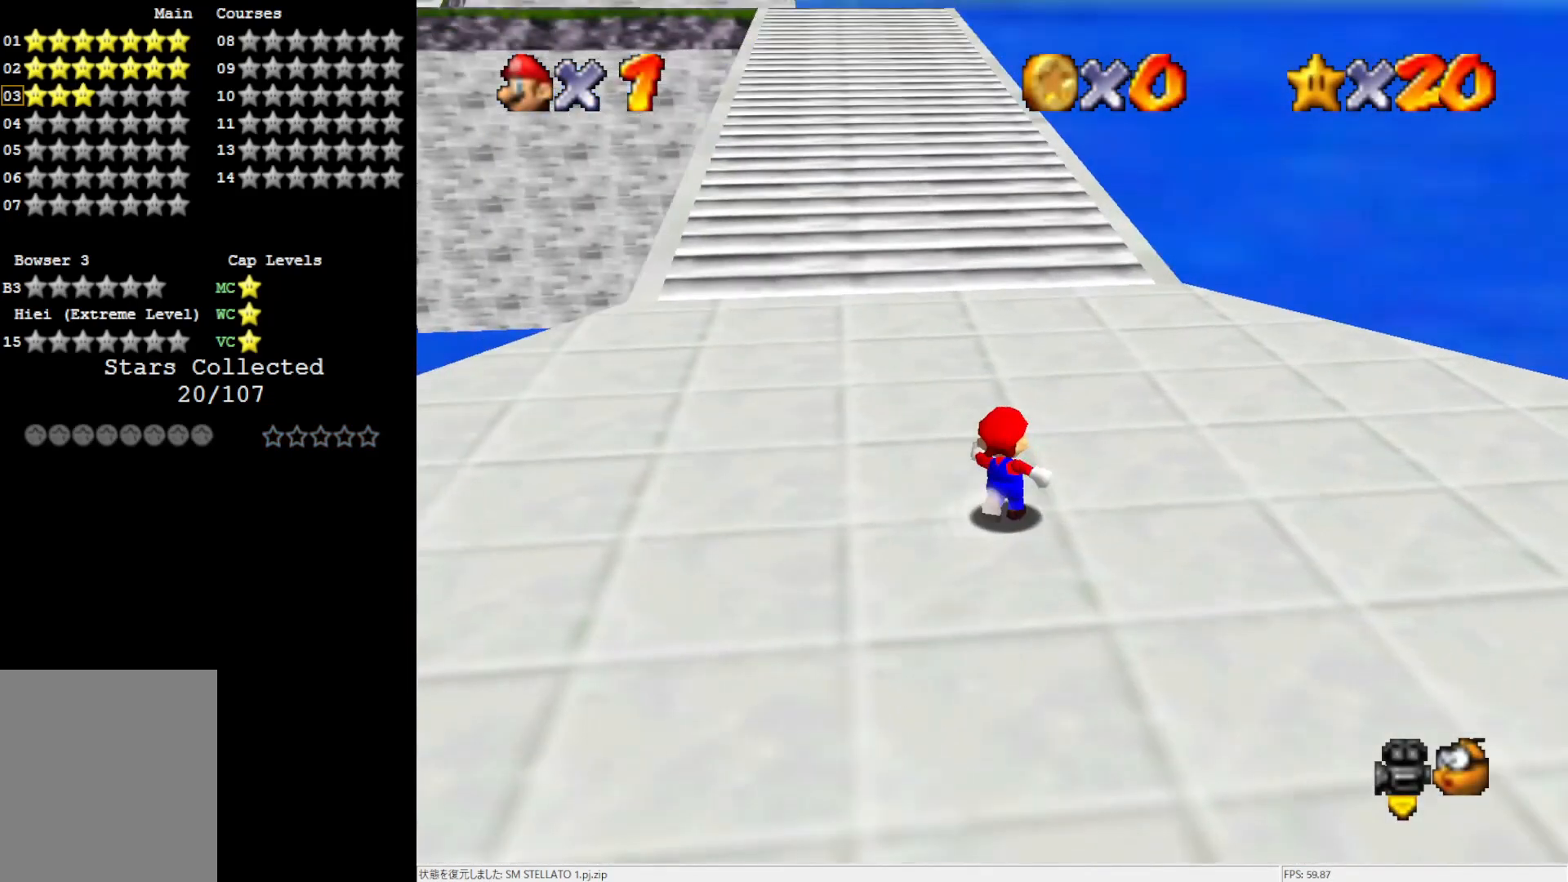
{"buttons": [], "left_stick": "up", "events": [[267, "left_stick", "up-right"], [417, "left_stick", "up"]]}
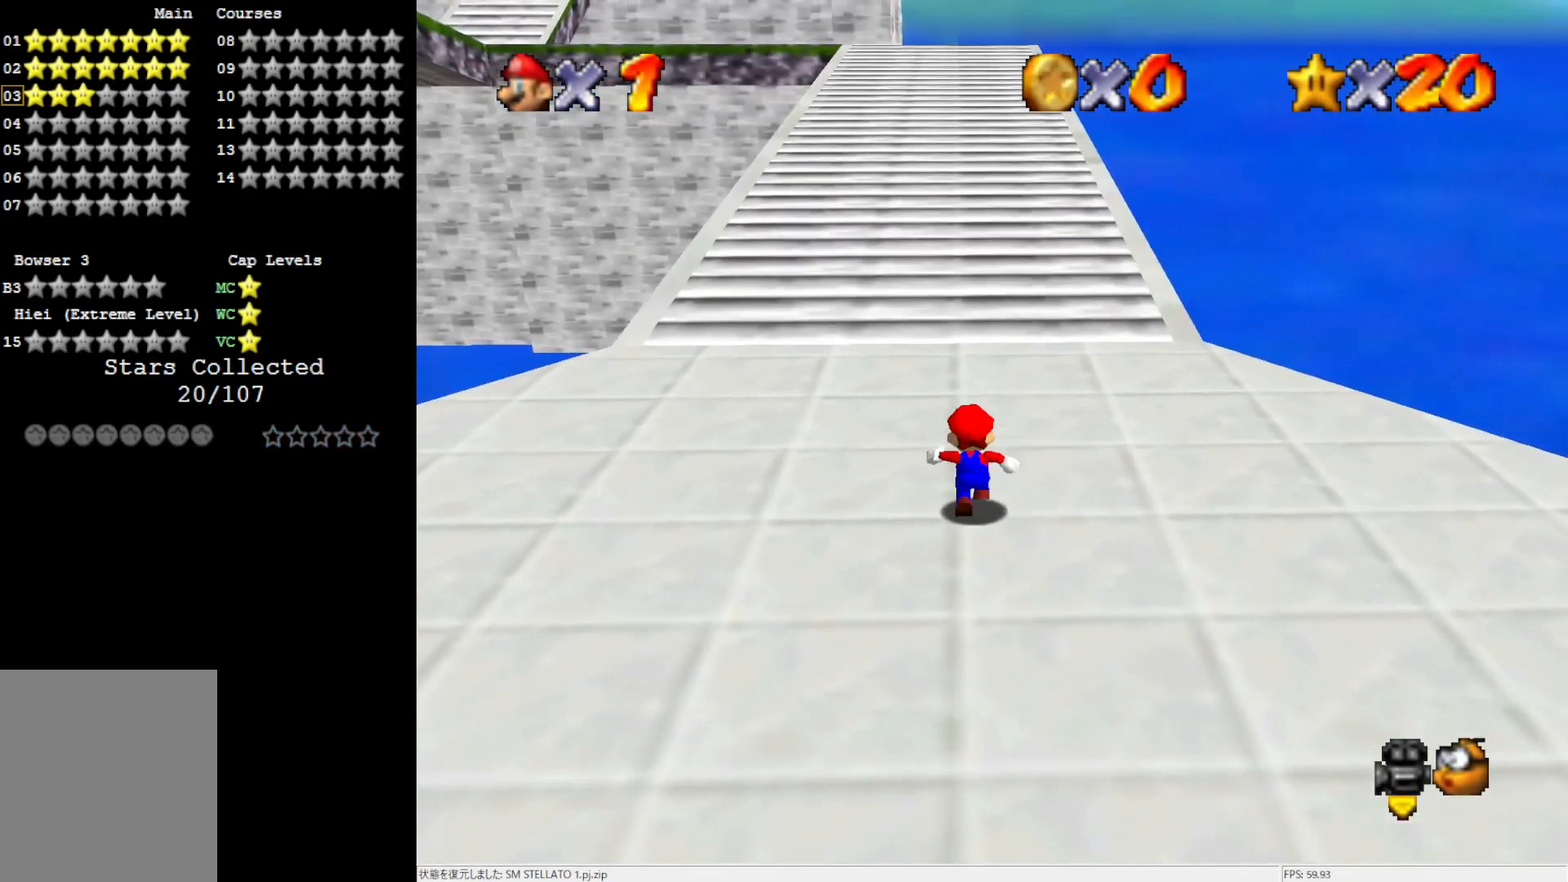
{"buttons": ["A"], "left_stick": "up", "events": [[117, "Z", "down"], [183, "A", "down"], [267, "Z", "up"]]}
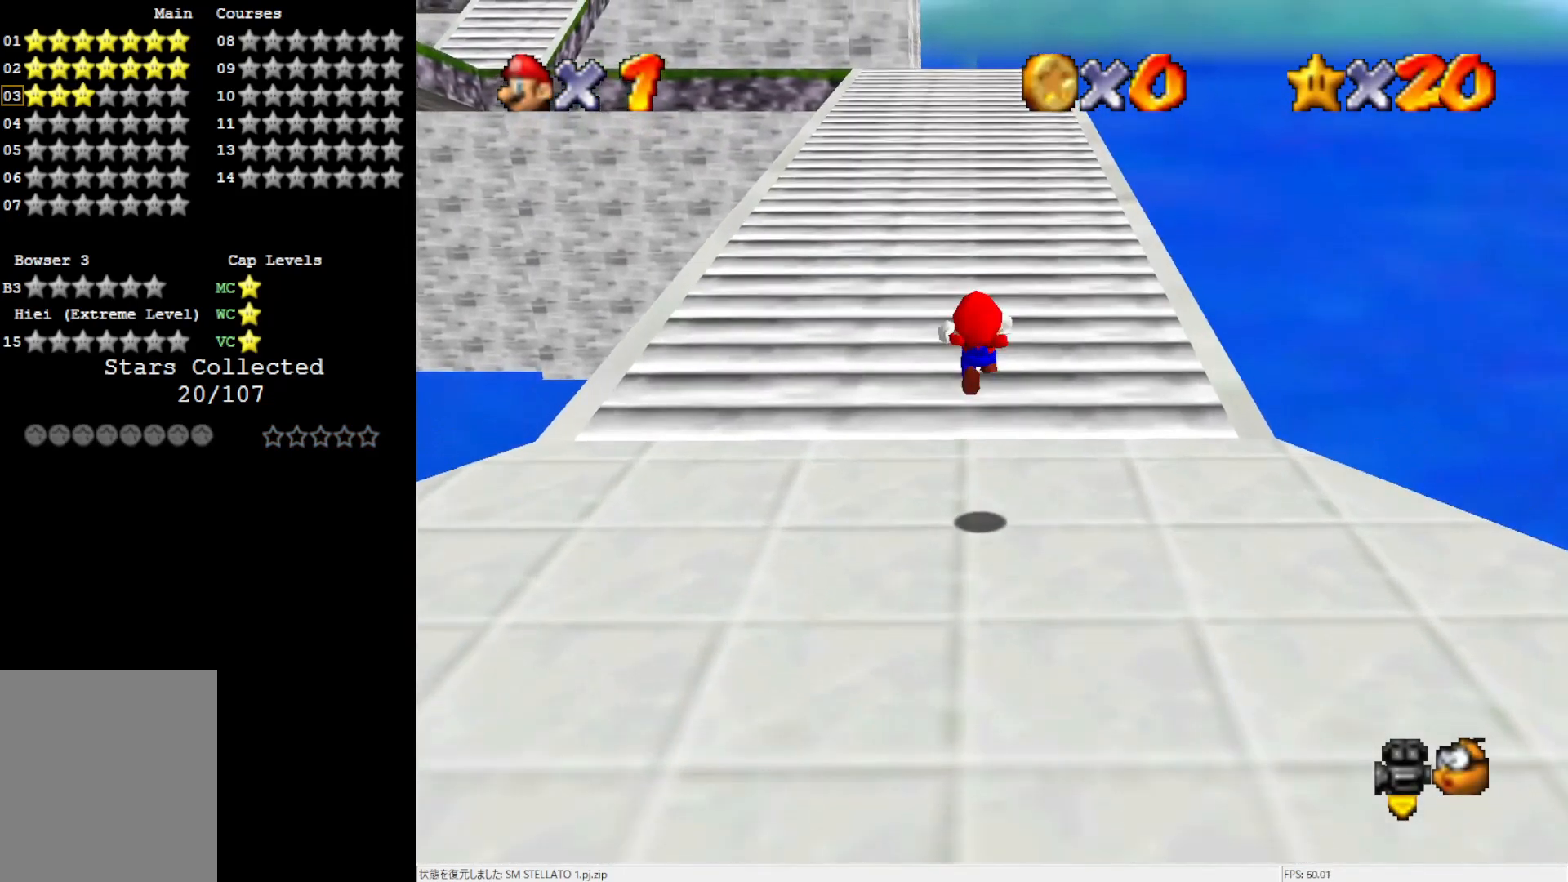
{"buttons": [], "left_stick": "up", "events": [[67, "A", "up"]]}
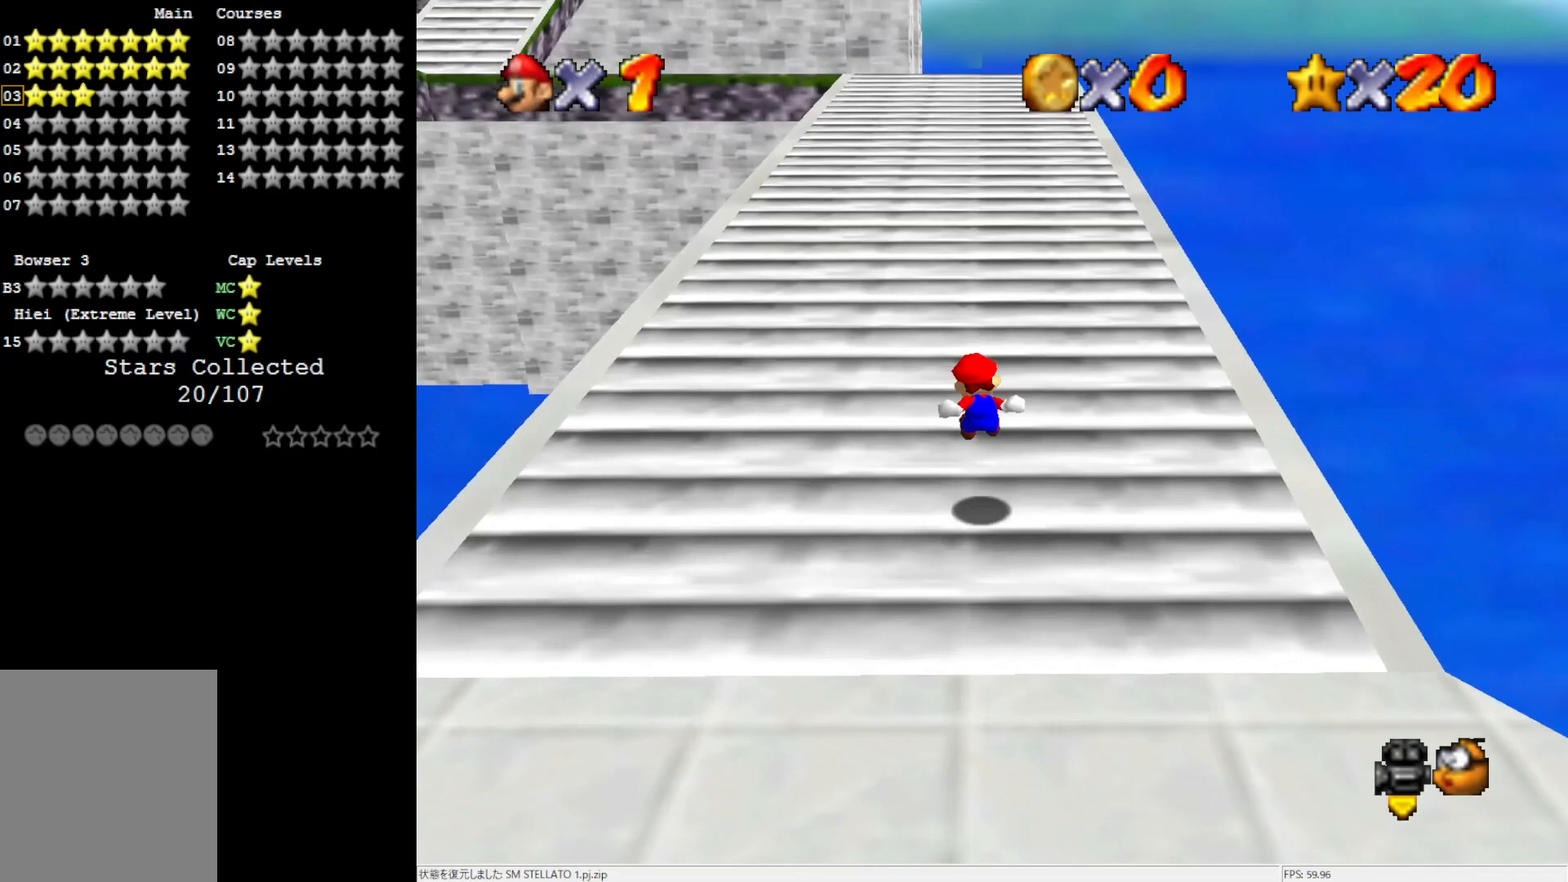
{"buttons": ["A", "B"], "left_stick": "up", "events": [[350, "A", "down"], [450, "B", "down"]]}
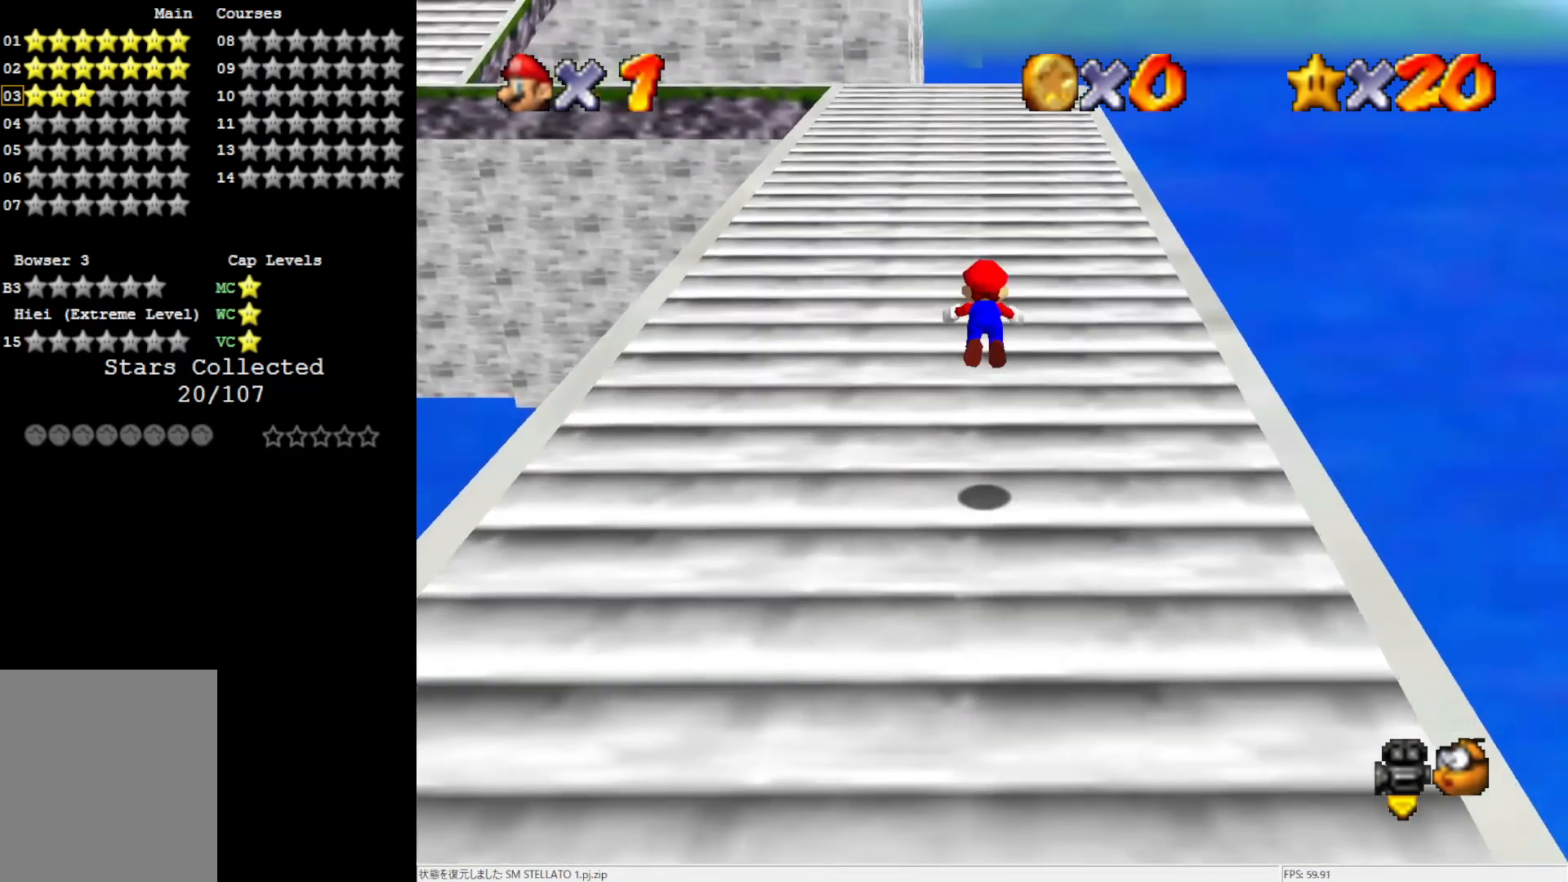
{"buttons": [], "left_stick": "up", "events": [[300, "A", "up"], [333, "B", "up"]]}
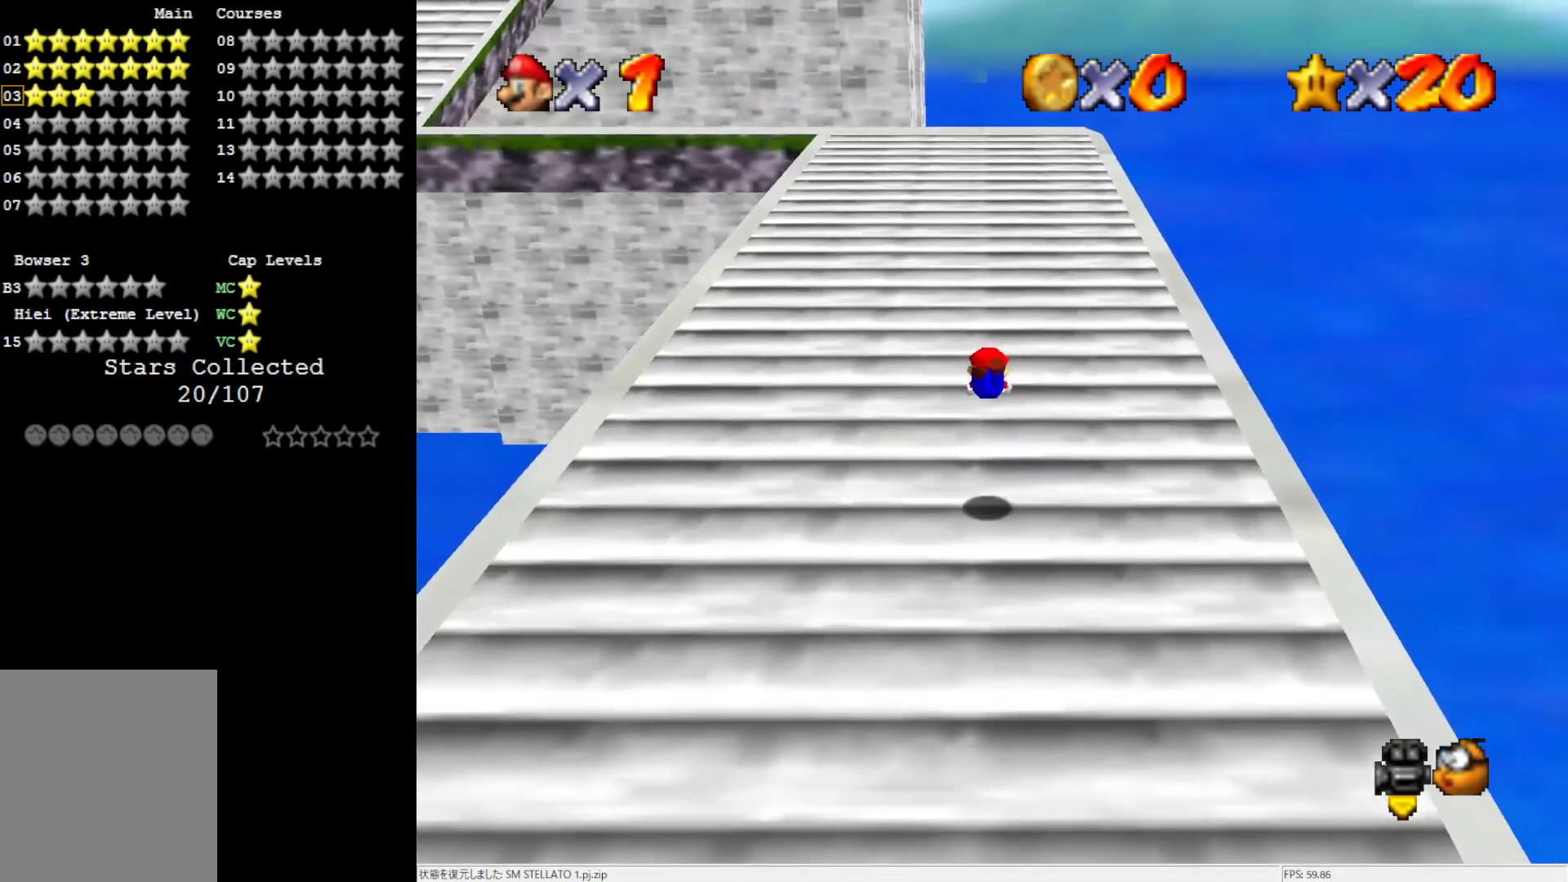
{"buttons": [], "left_stick": "up", "events": [[217, "B", "down"], [300, "B", "up"]]}
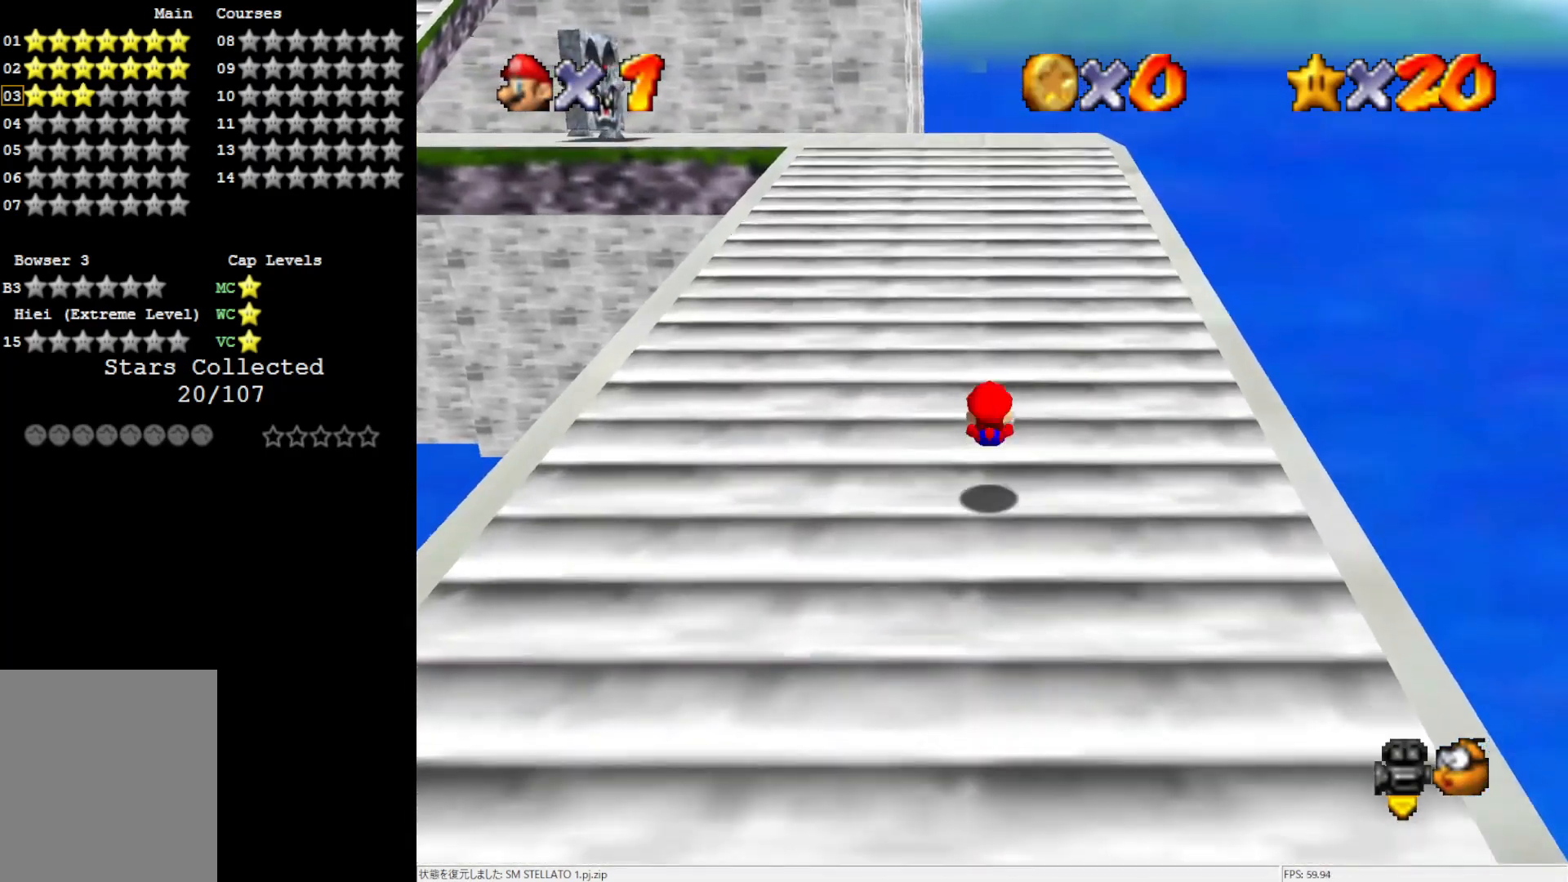
{"buttons": [], "left_stick": "up", "events": [[150, "A", "down"], [233, "B", "down"], [383, "A", "up"], [383, "B", "up"]]}
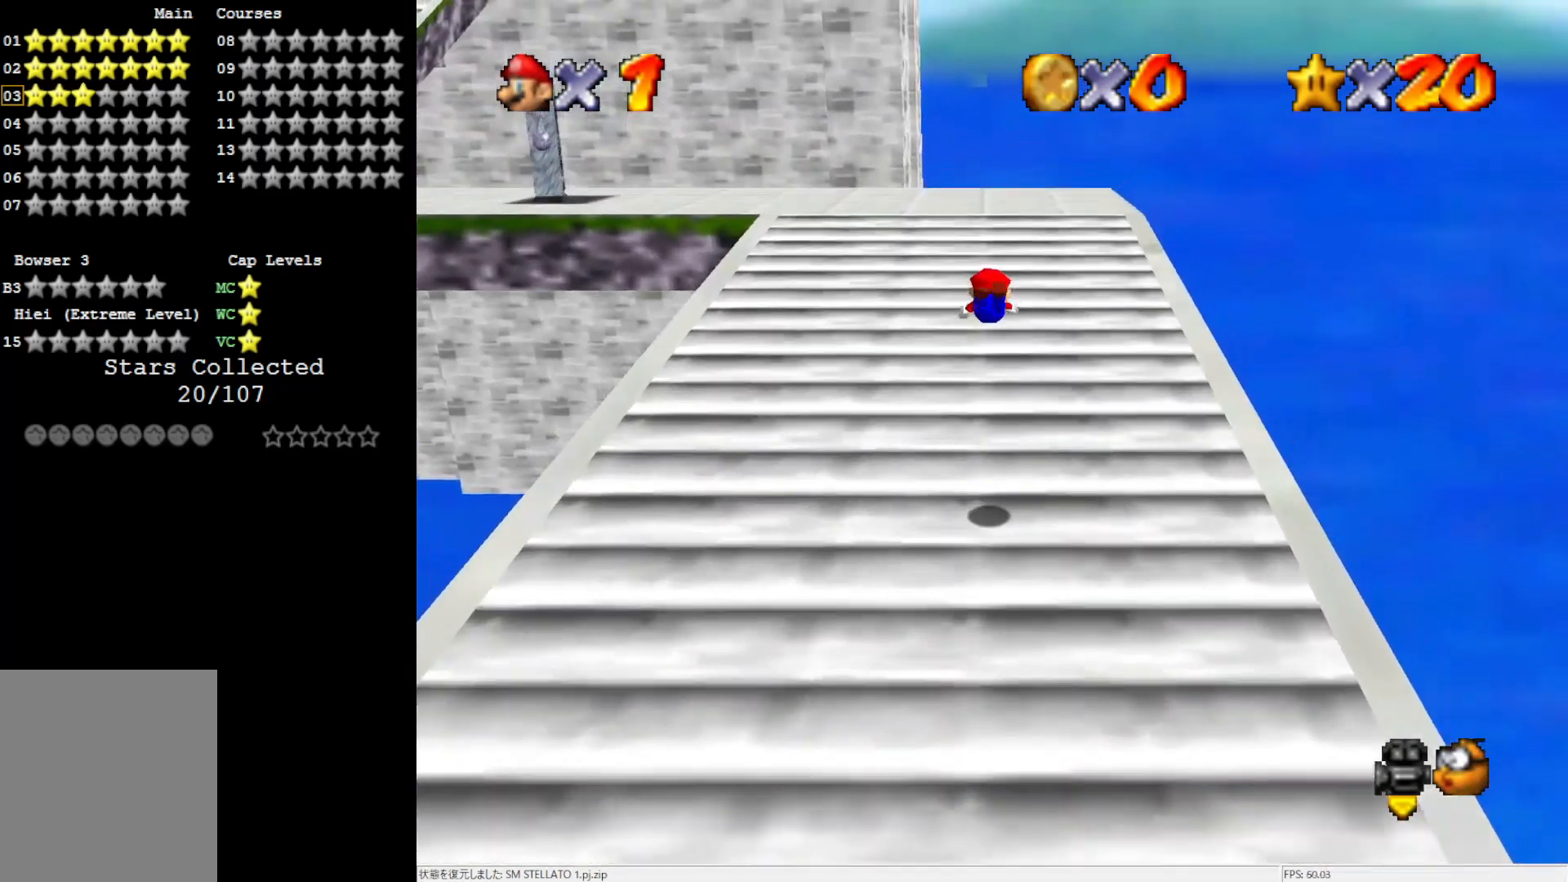
{"buttons": [], "left_stick": "up", "events": []}
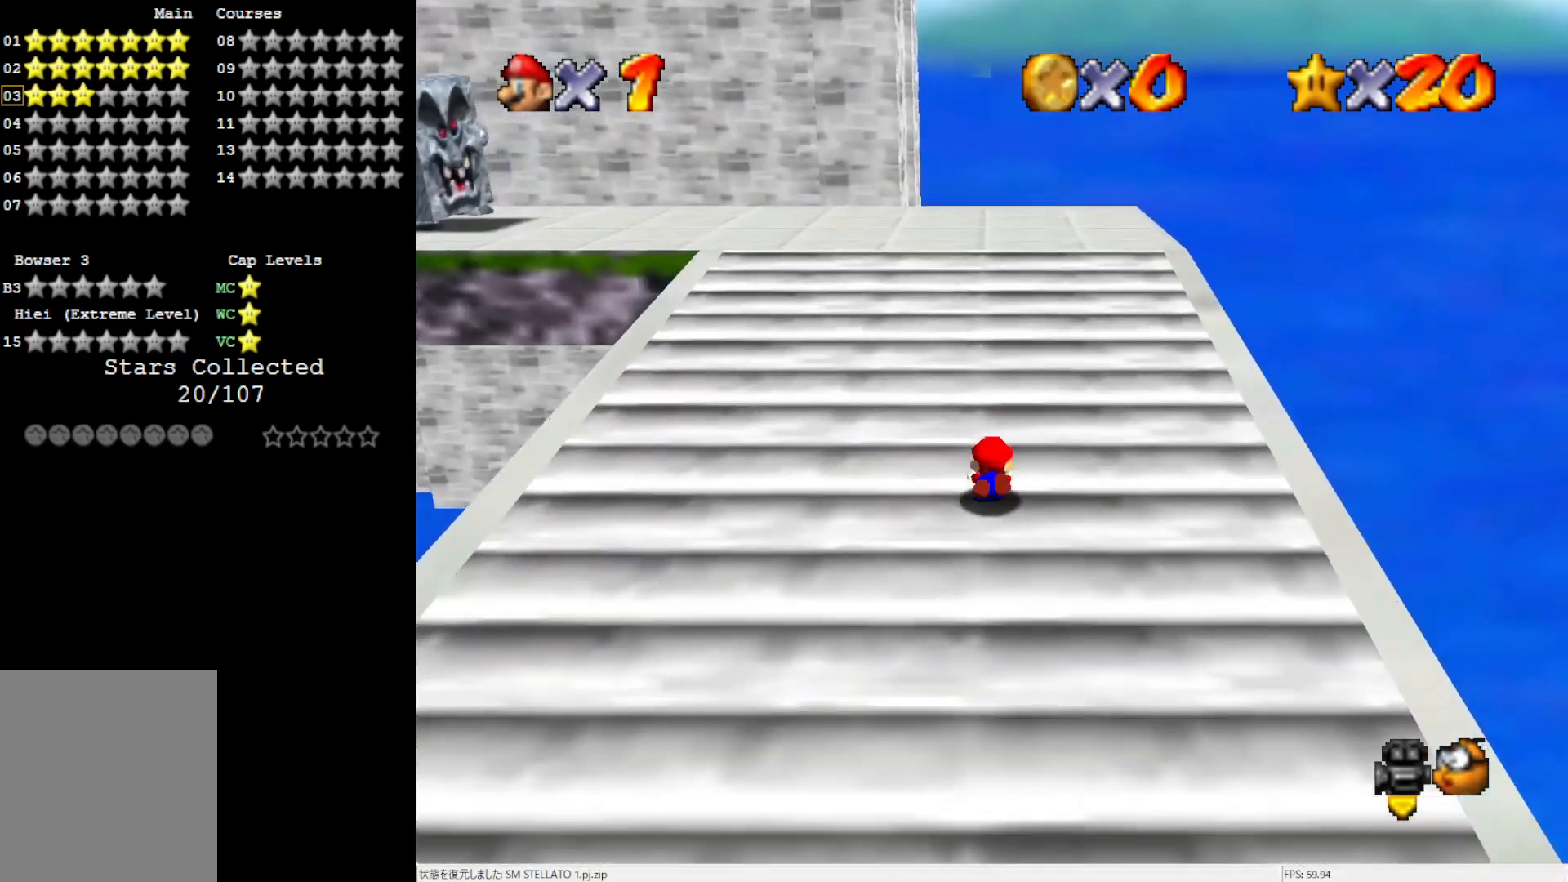
{"buttons": ["C_RIGHT"], "left_stick": "up", "events": [[33, "A", "down"], [150, "A", "up"], [267, "C_RIGHT", "down"], [383, "C_RIGHT", "up"], [450, "C_RIGHT", "down"]]}
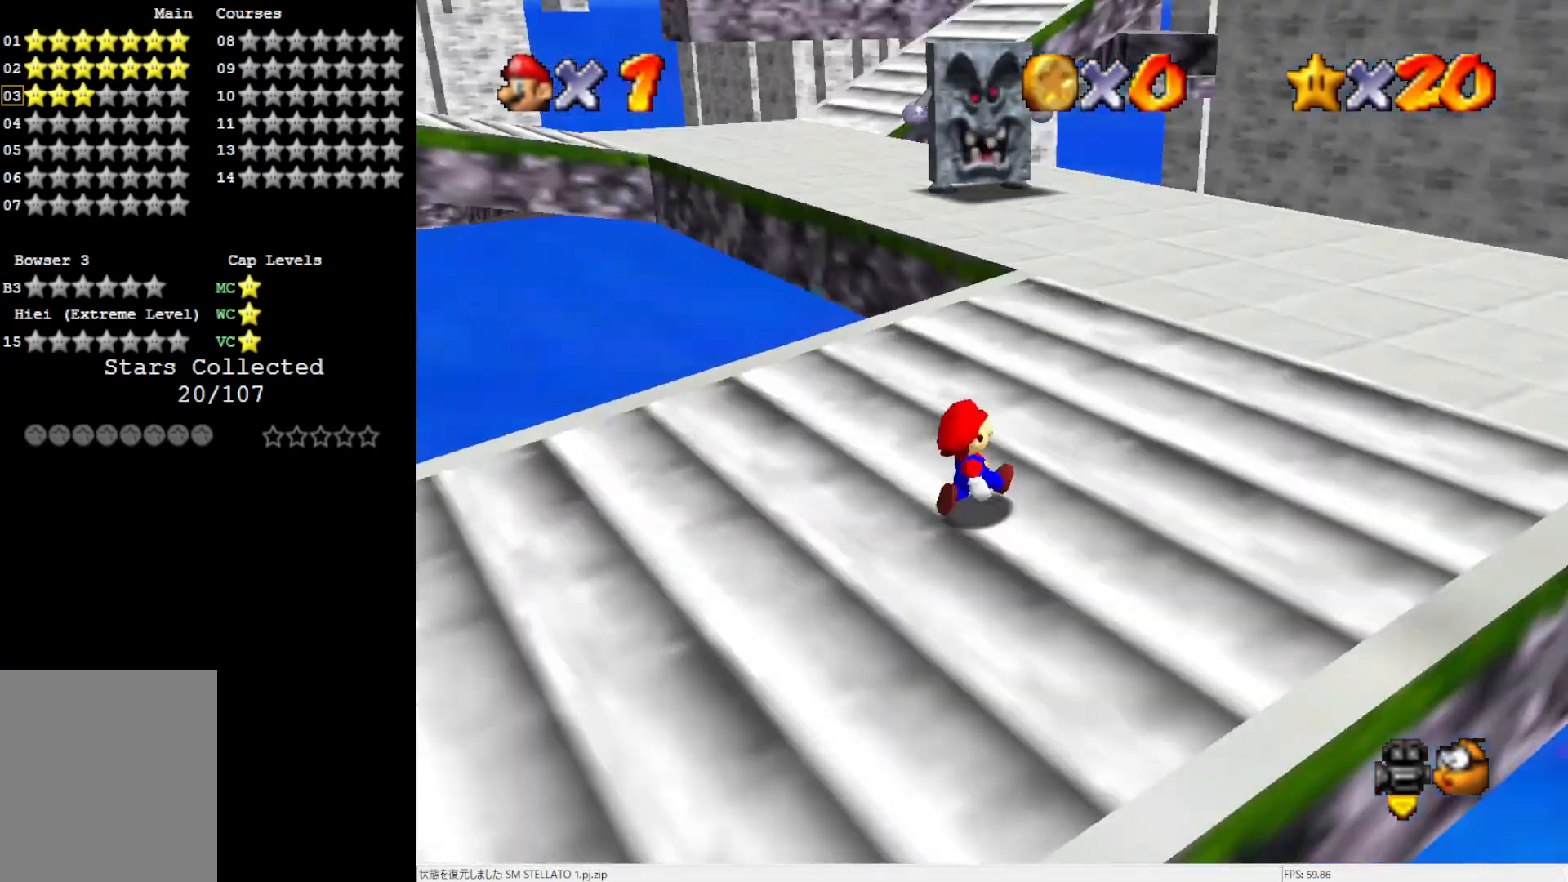
{"buttons": [], "left_stick": "up", "events": [[17, "C_RIGHT", "up"], [33, "left_stick", "up-right"], [350, "left_stick", "up"]]}
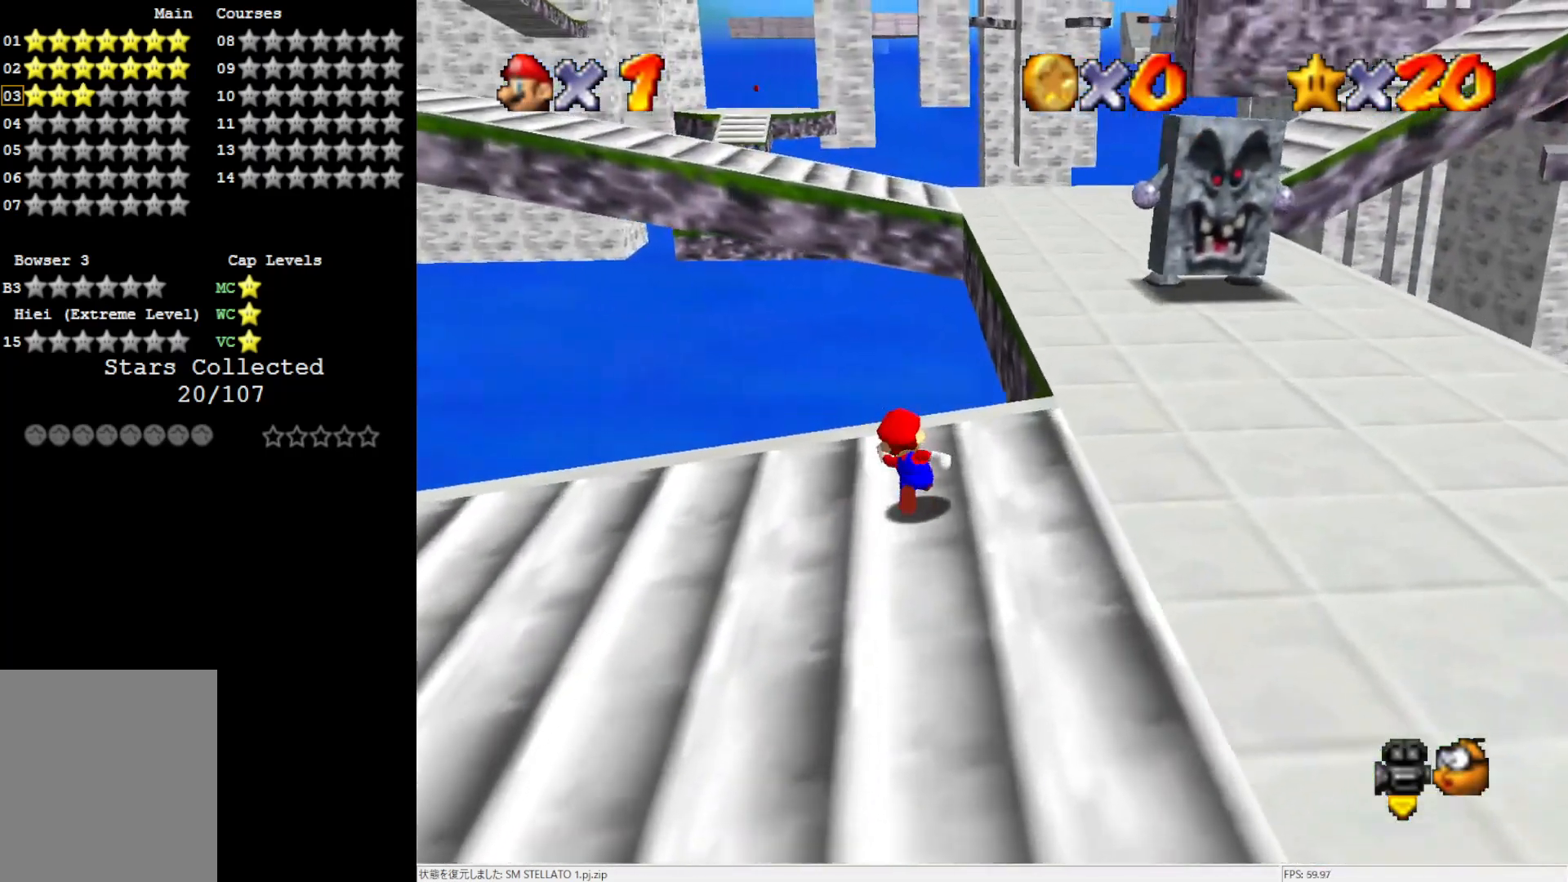
{"buttons": ["A"], "left_stick": "up", "events": [[283, "Z", "down"], [317, "A", "down"], [417, "Z", "up"]]}
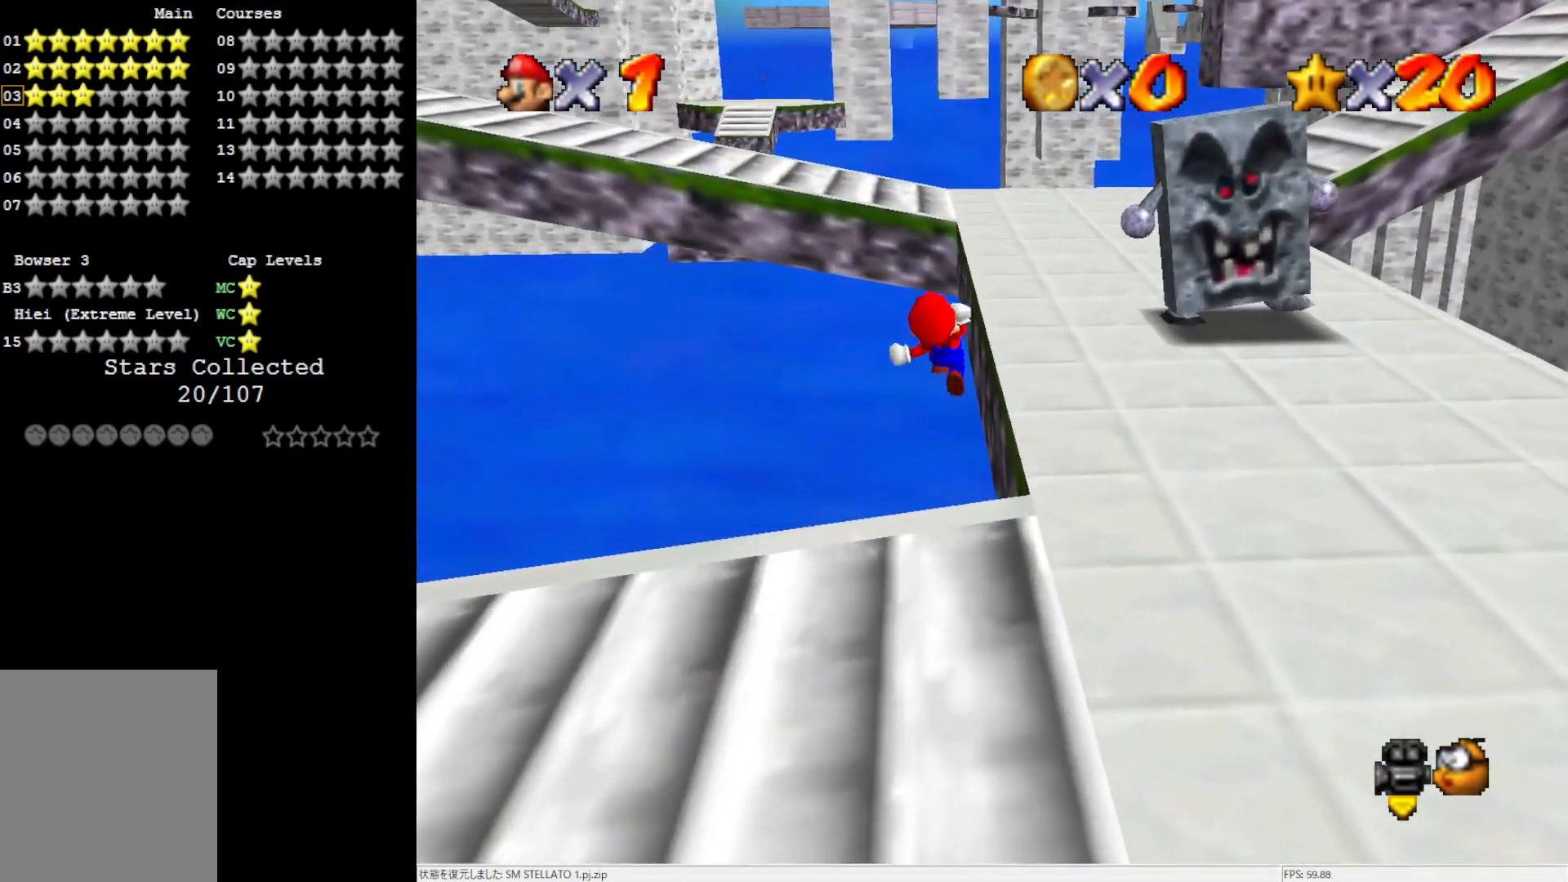
{"buttons": ["C_RIGHT"], "left_stick": "up", "events": [[217, "A", "up"], [500, "C_RIGHT", "down"]]}
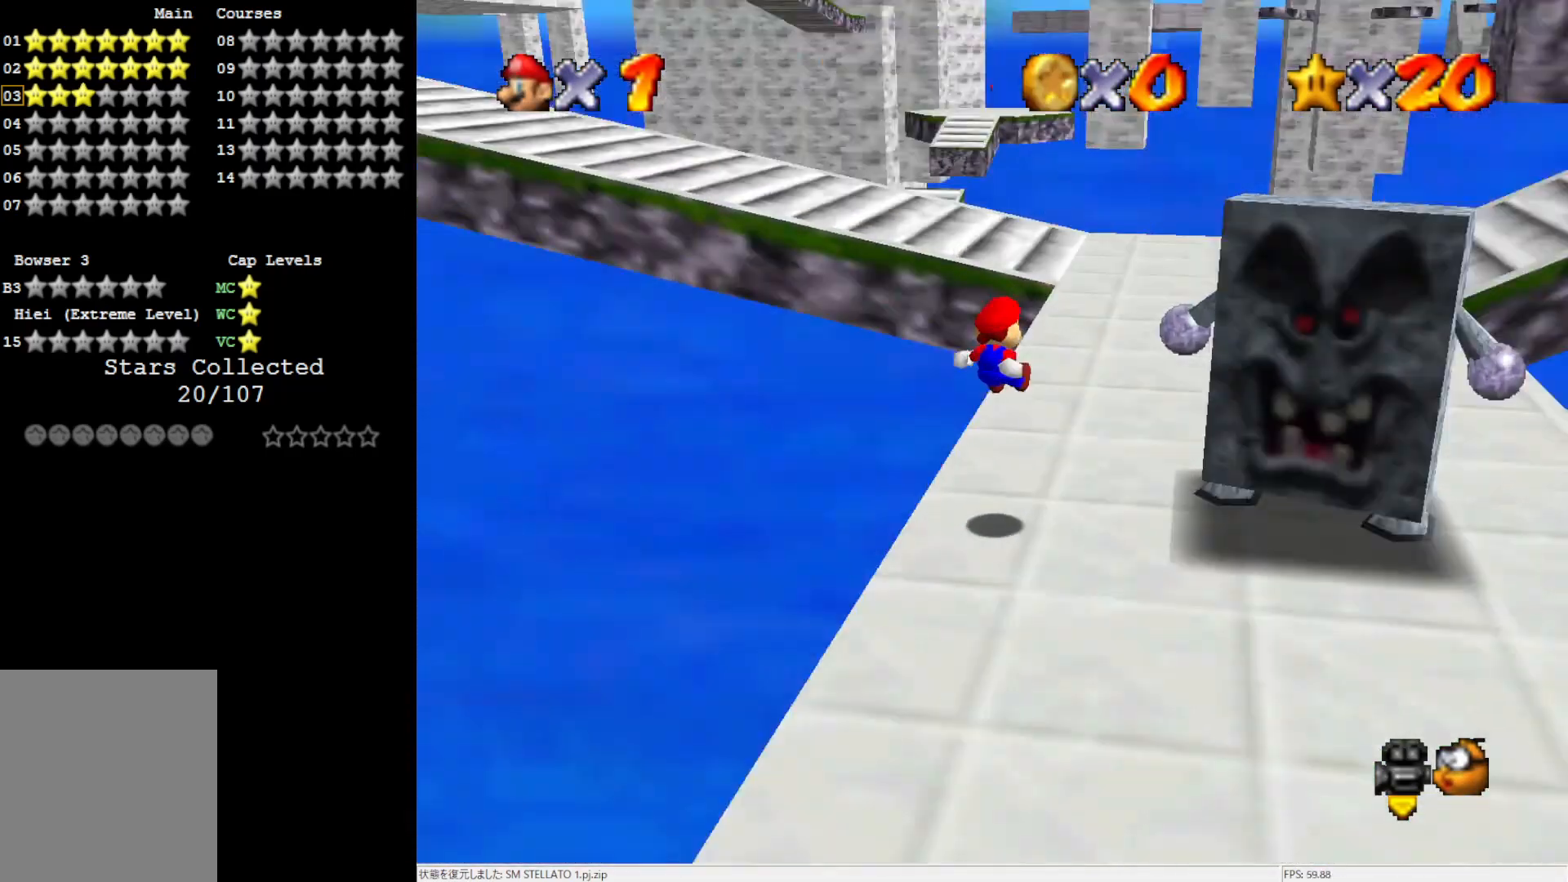
{"buttons": [], "left_stick": "up", "events": [[117, "C_RIGHT", "up"], [233, "left_stick", "up-right"], [483, "left_stick", "up"]]}
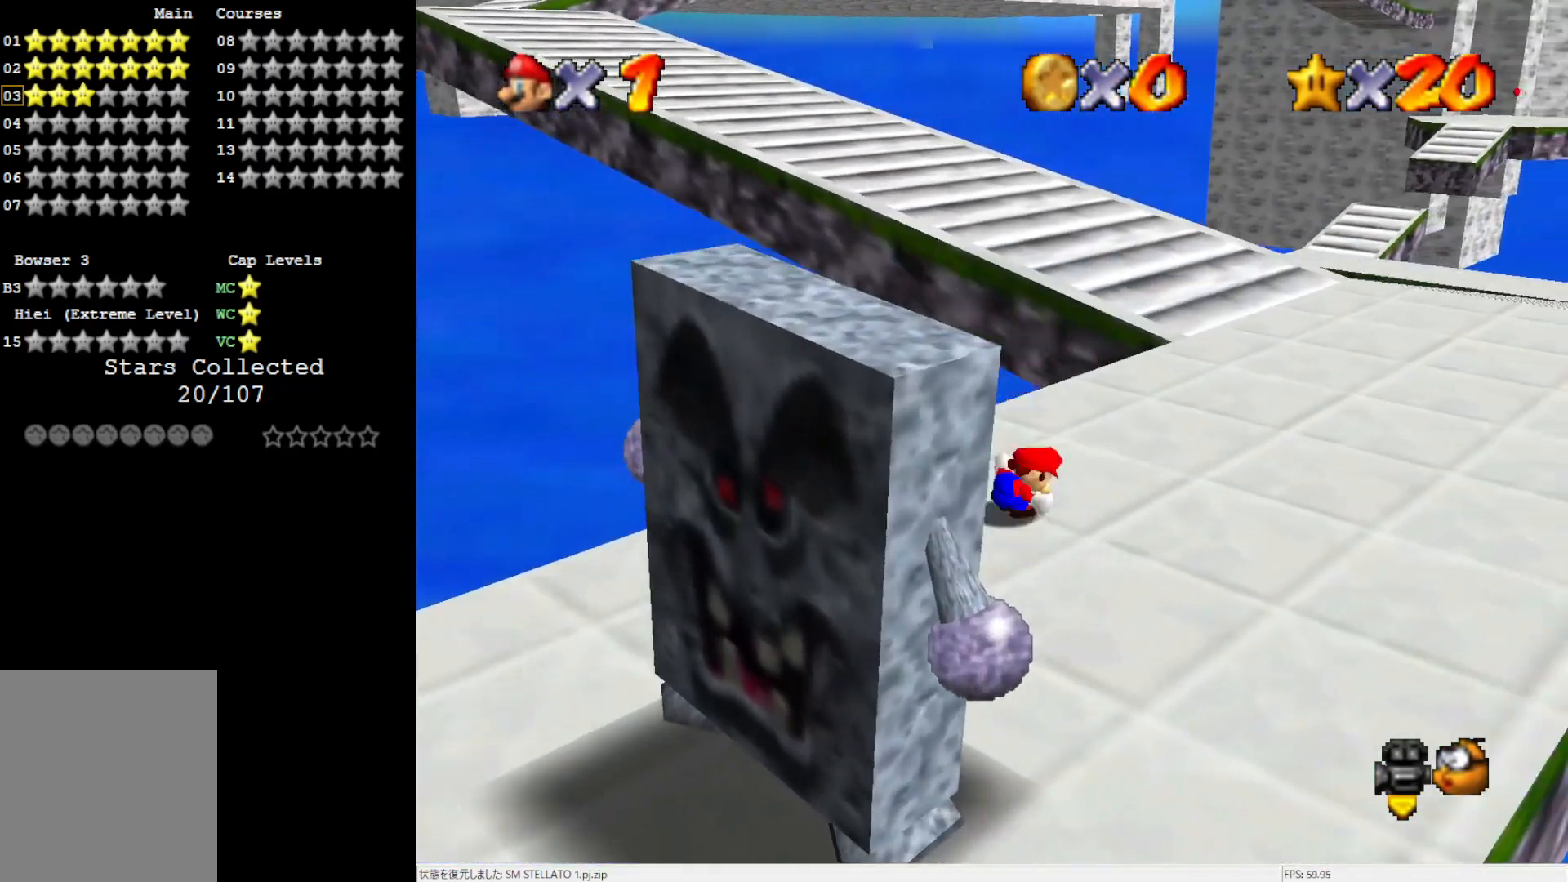
{"buttons": ["A", "Z"], "left_stick": "up", "events": [[383, "Z", "down"], [417, "A", "down"]]}
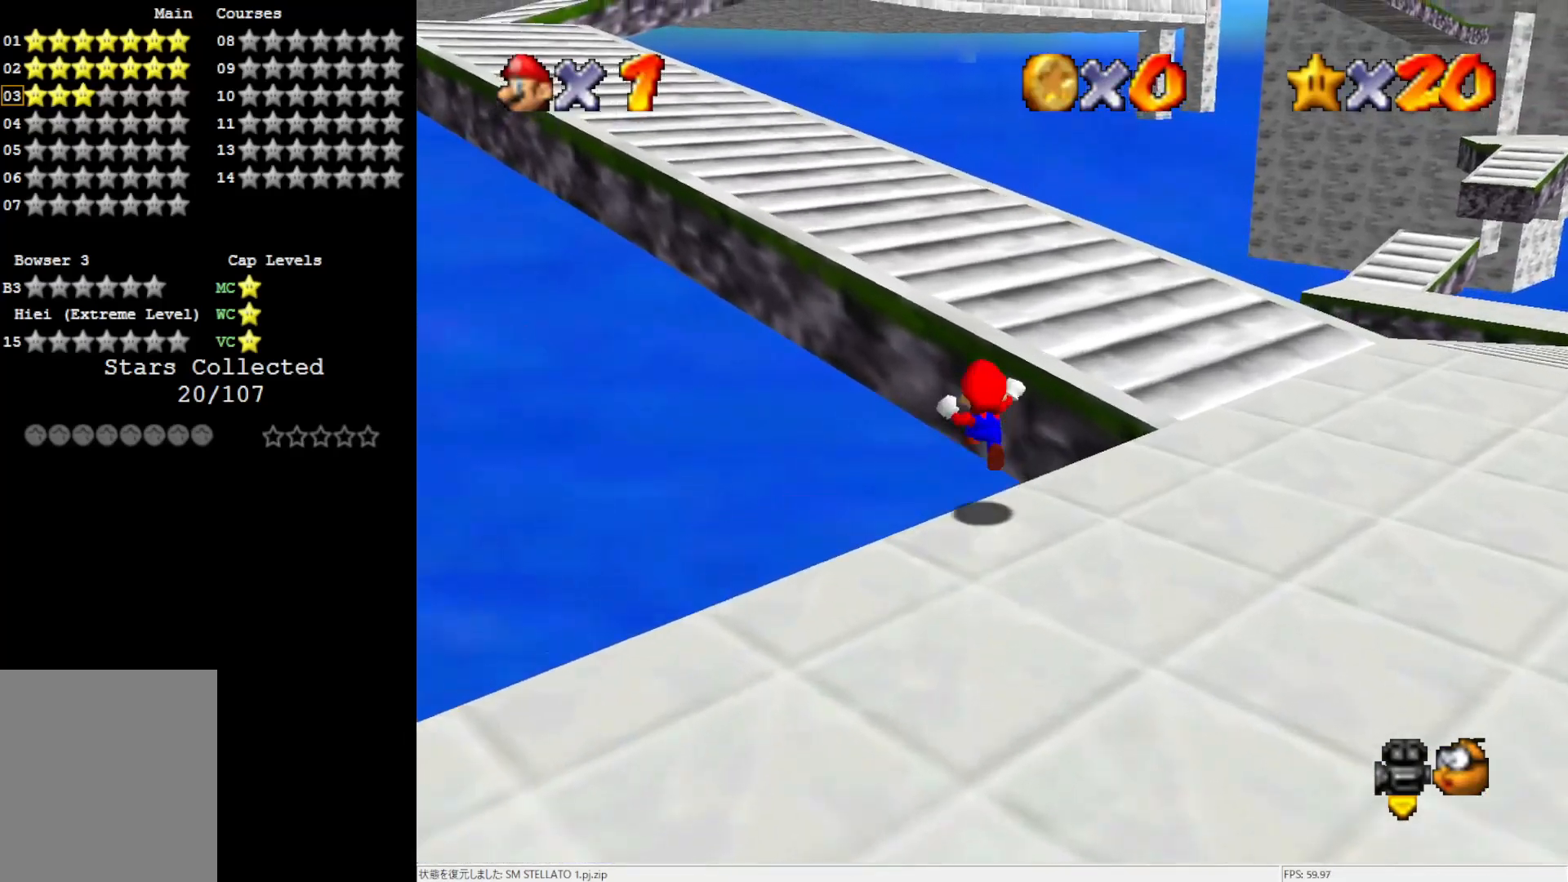
{"buttons": [], "left_stick": "up", "events": [[17, "Z", "up"], [117, "A", "up"], [317, "C_RIGHT", "down"], [383, "C_RIGHT", "up"]]}
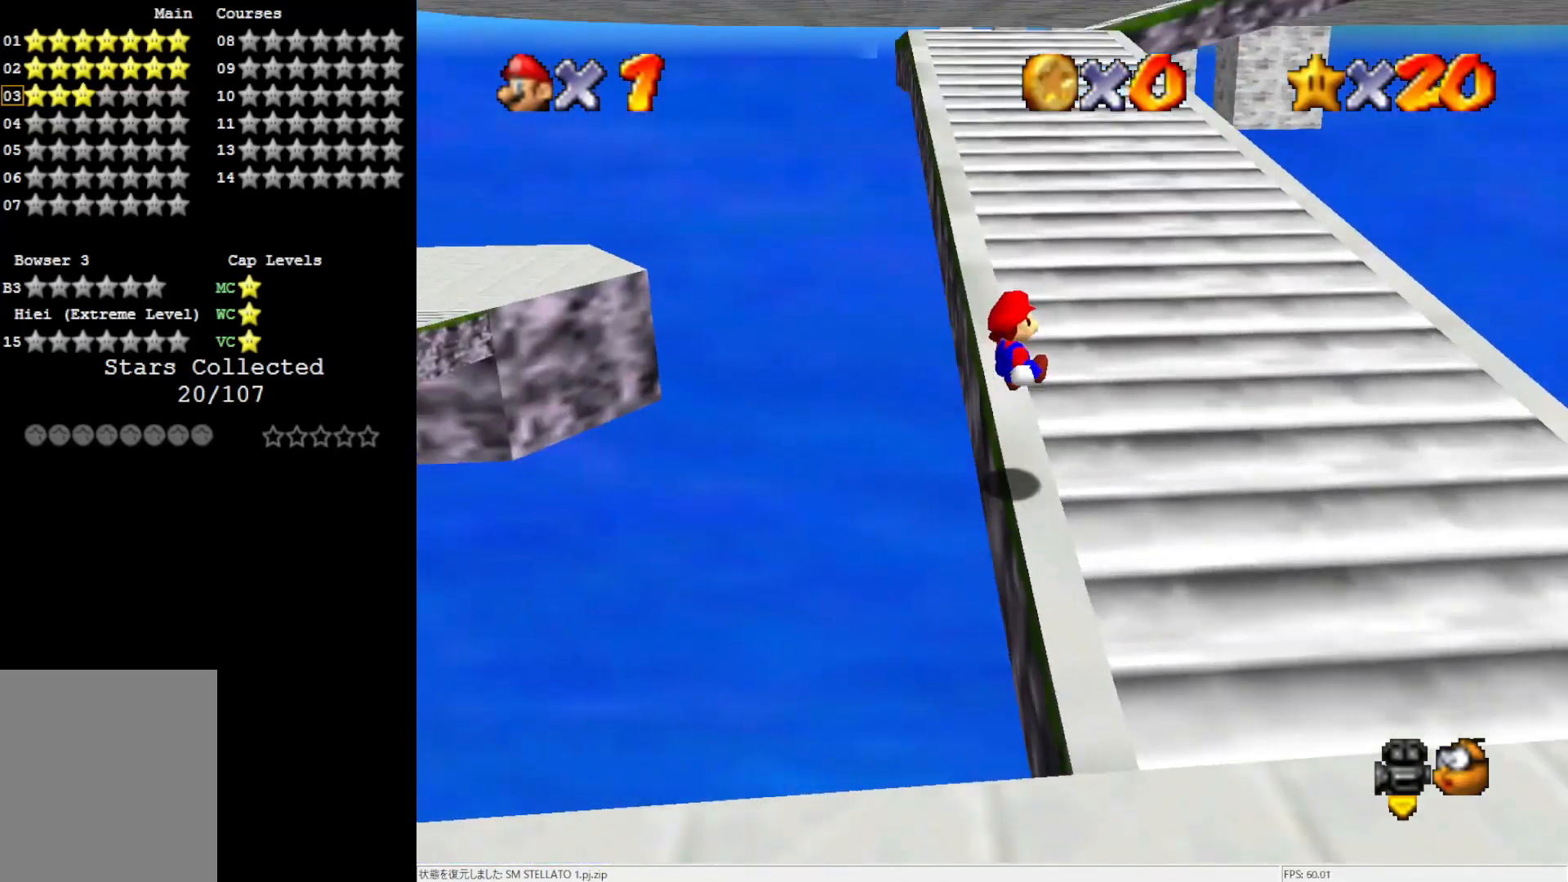
{"buttons": [], "left_stick": "up", "events": []}
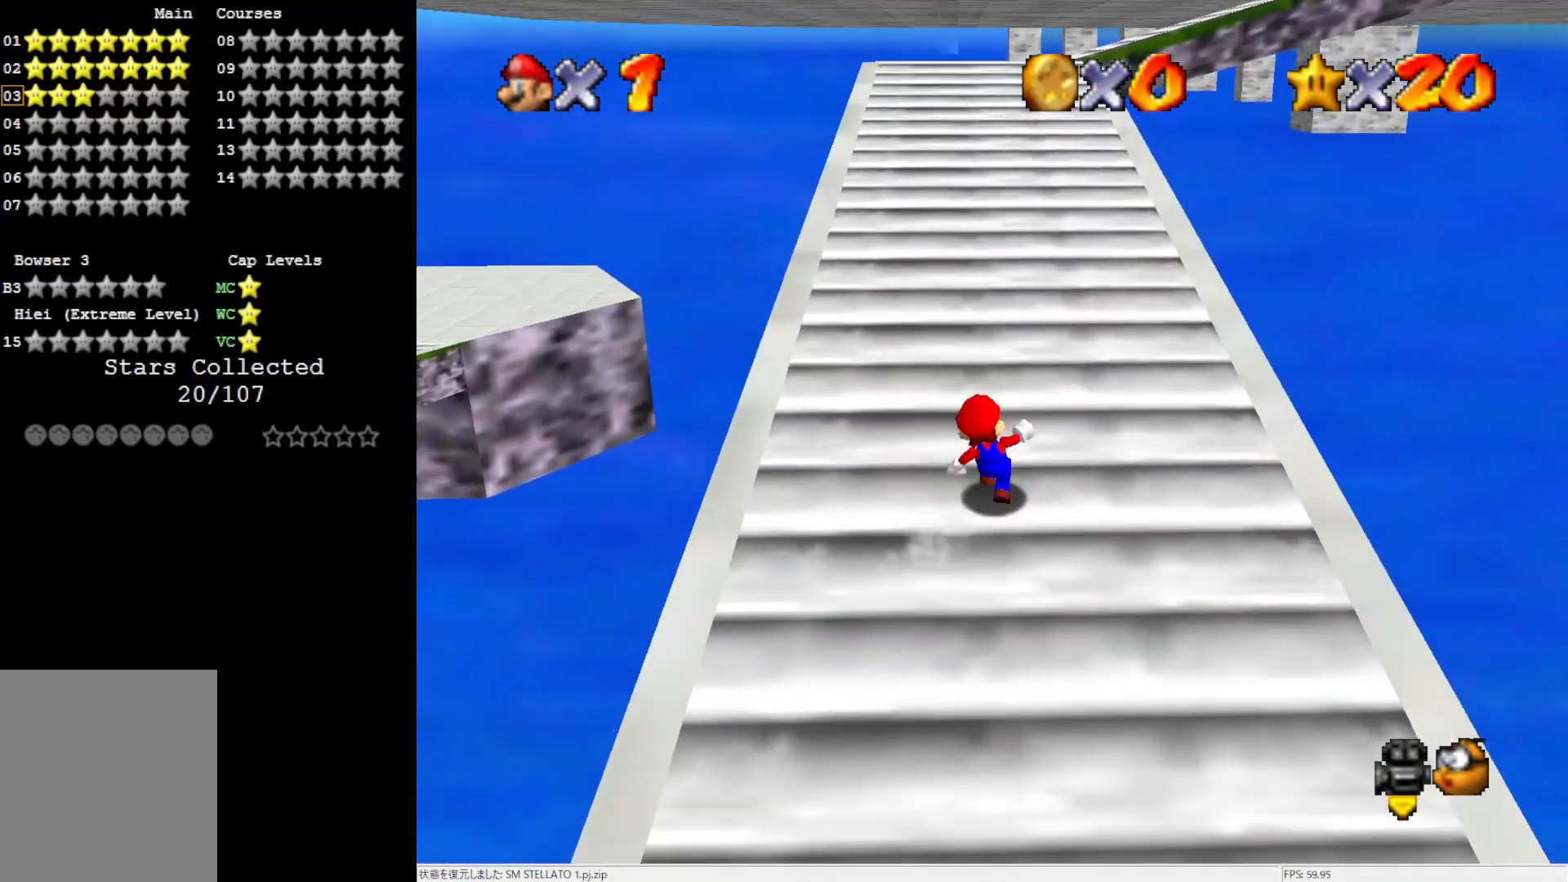
{"buttons": [], "left_stick": "up", "events": [[117, "A", "down"], [250, "B", "down"], [450, "A", "up"], [500, "B", "up"]]}
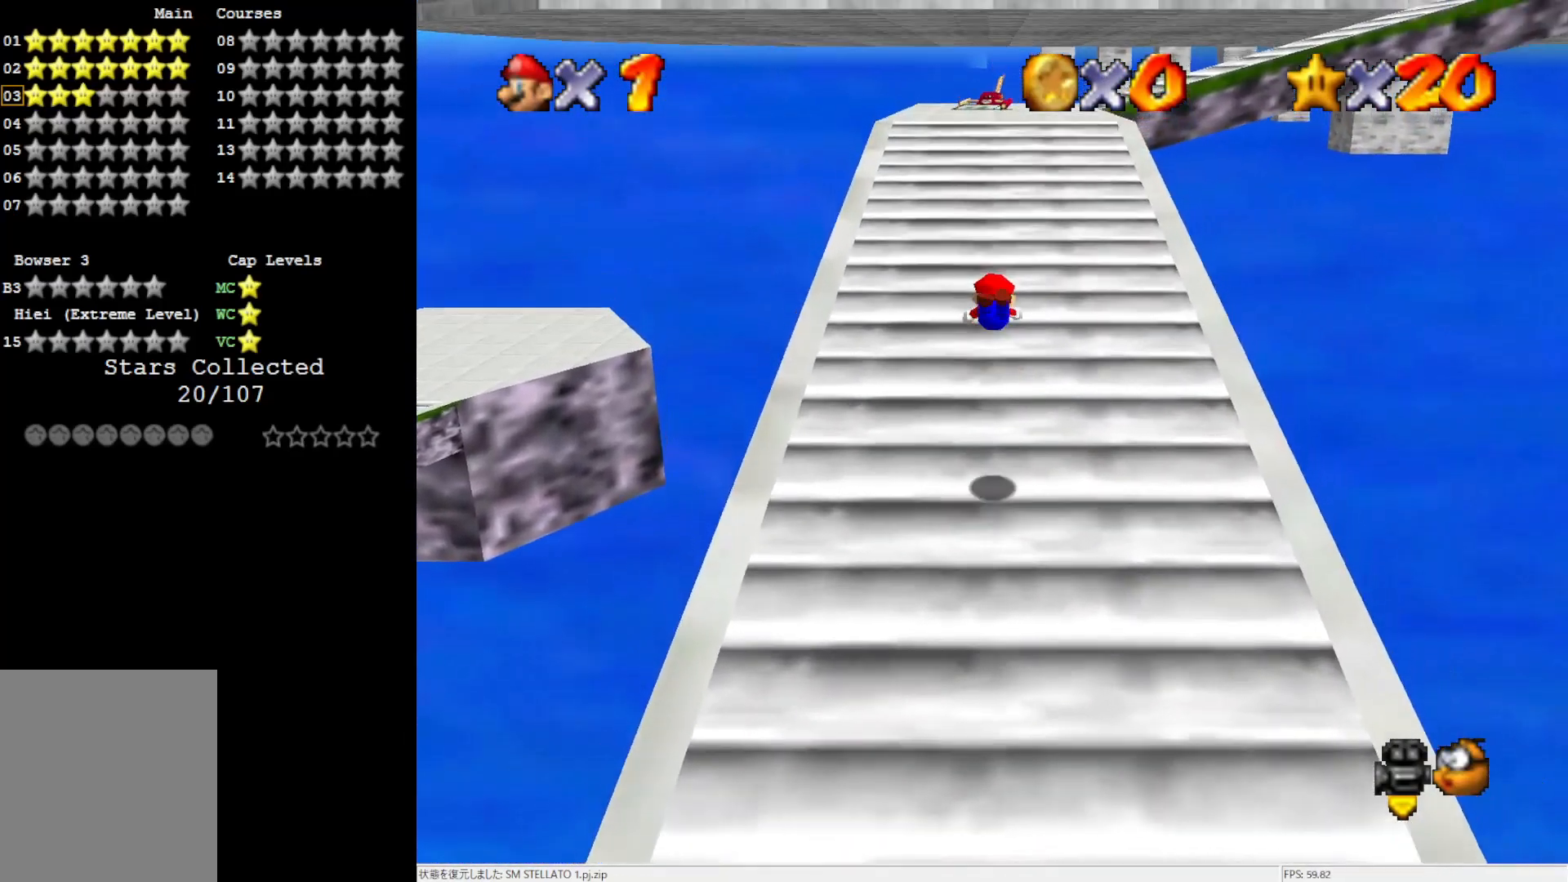
{"buttons": ["B"], "left_stick": "up", "events": [[450, "B", "down"]]}
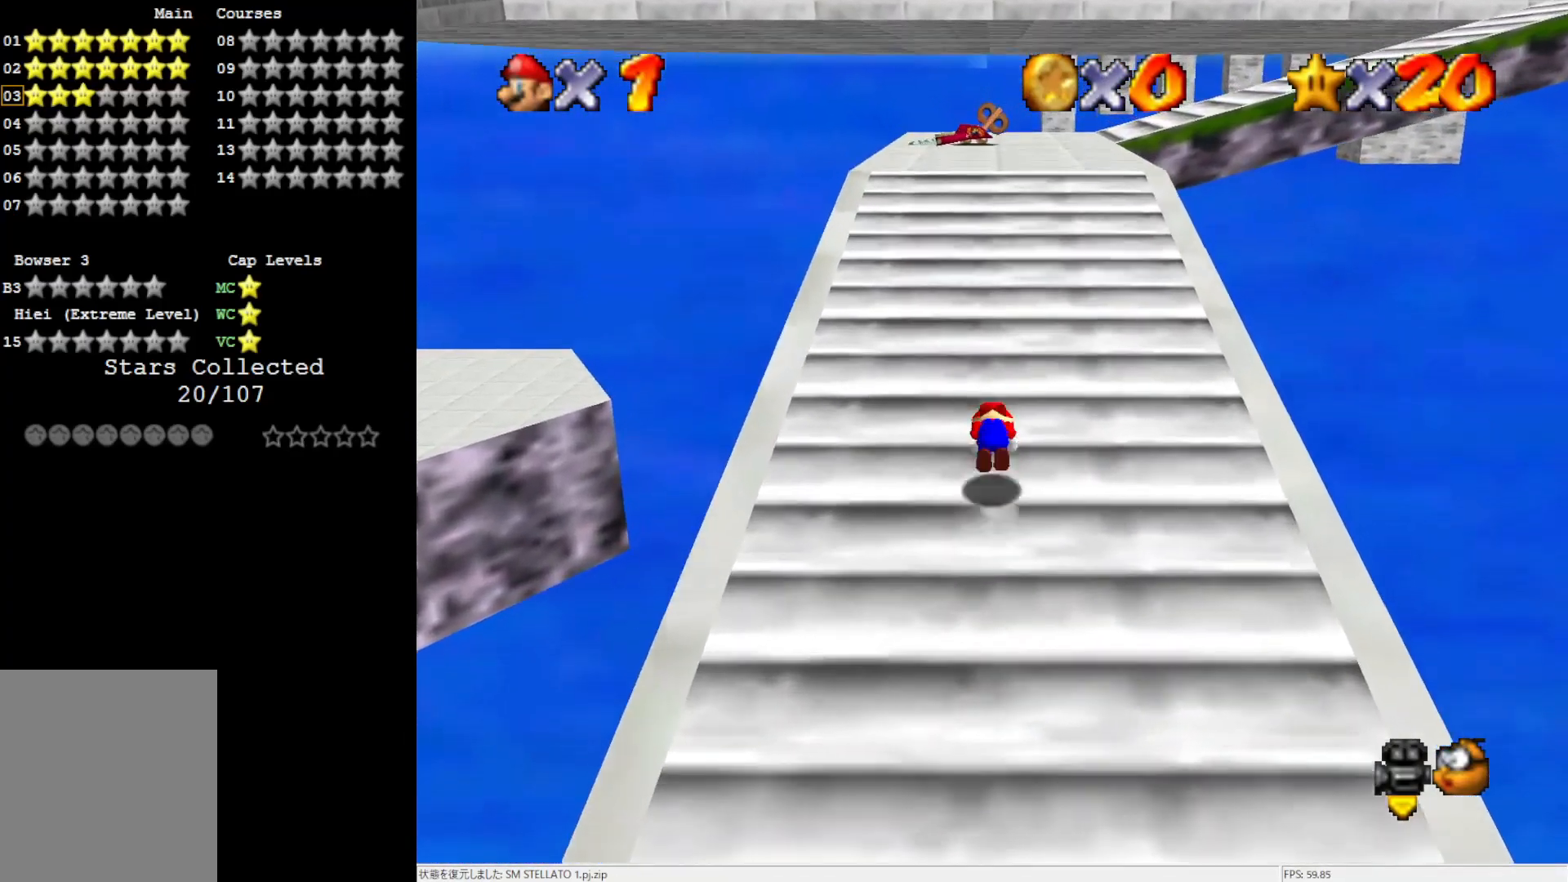
{"buttons": ["A", "B"], "left_stick": "up", "events": [[50, "B", "up"], [317, "A", "down"], [450, "B", "down"]]}
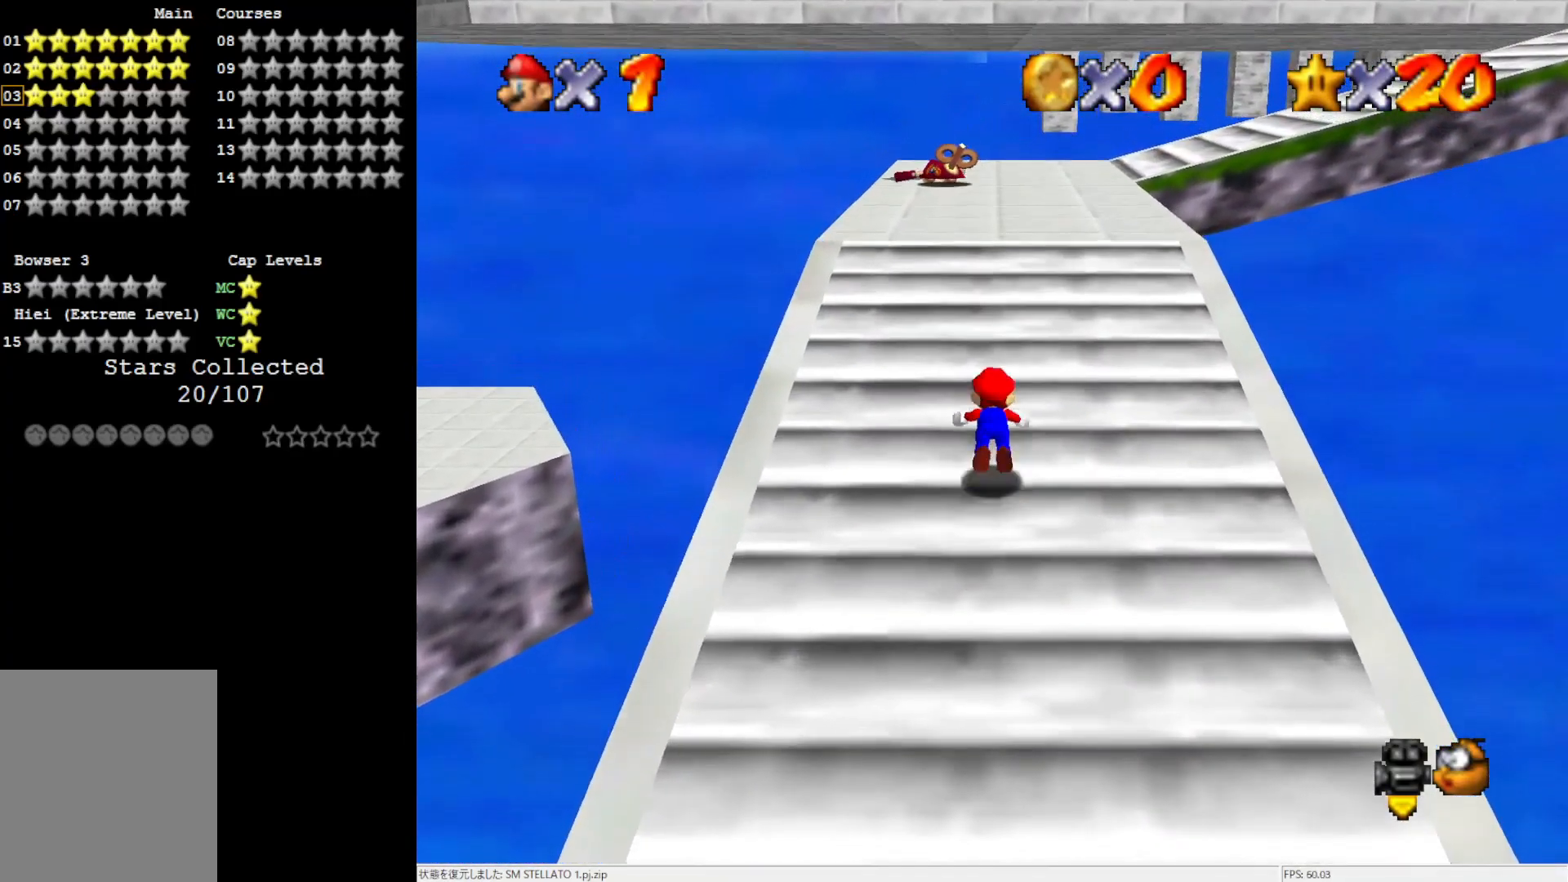
{"buttons": [], "left_stick": "up", "events": [[150, "A", "up"], [150, "B", "up"], [317, "B", "down"], [450, "B", "up"]]}
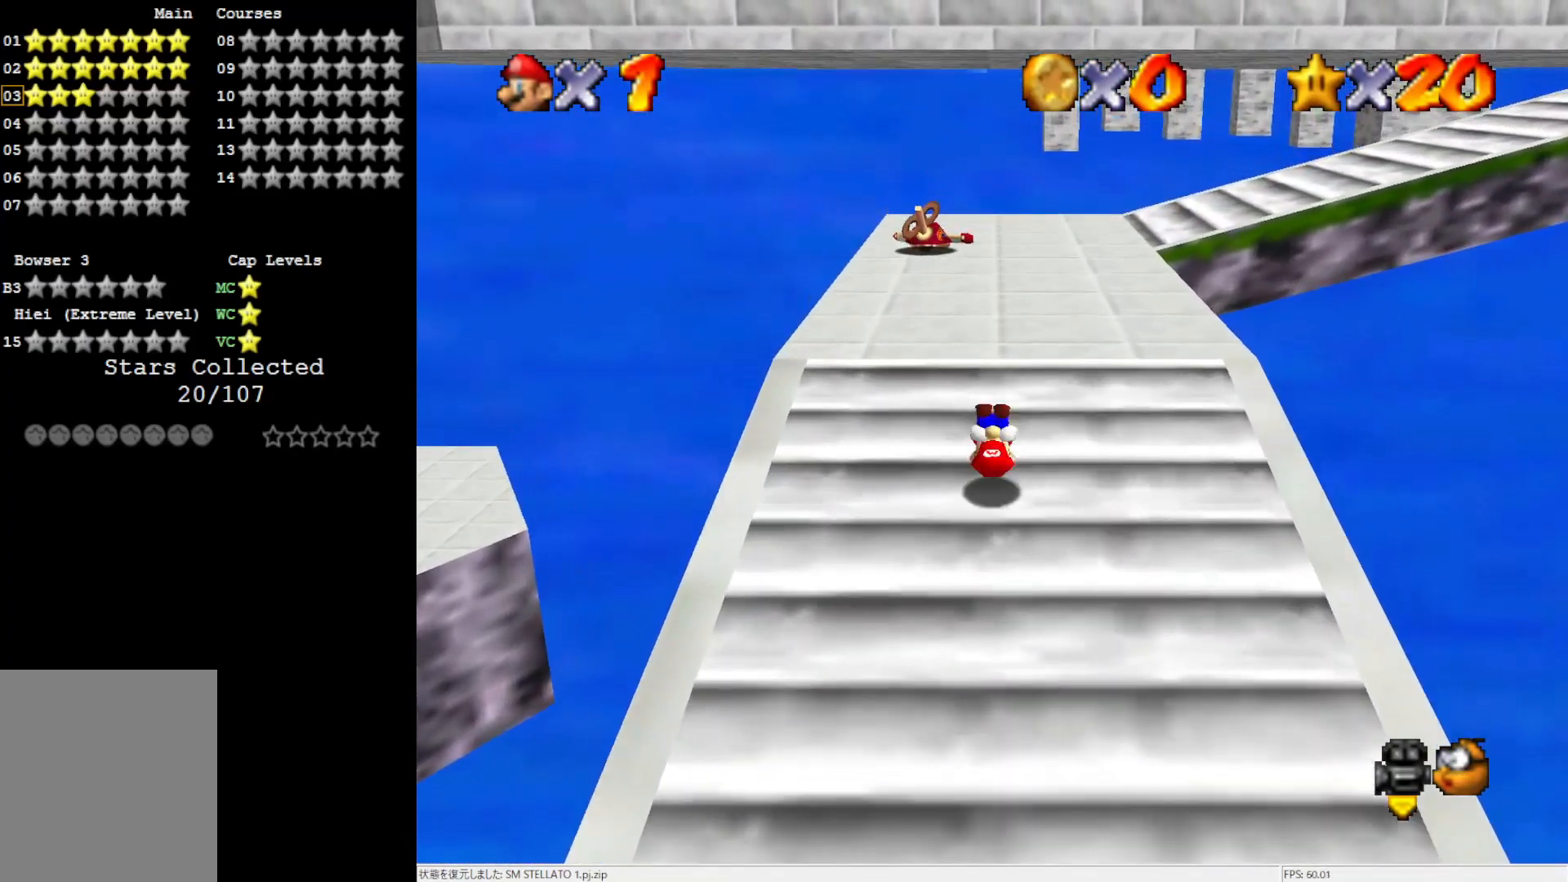
{"buttons": [], "left_stick": "up-left", "events": [[217, "C_LEFT", "down"], [317, "left_stick", "up-left"], [350, "C_LEFT", "up"]]}